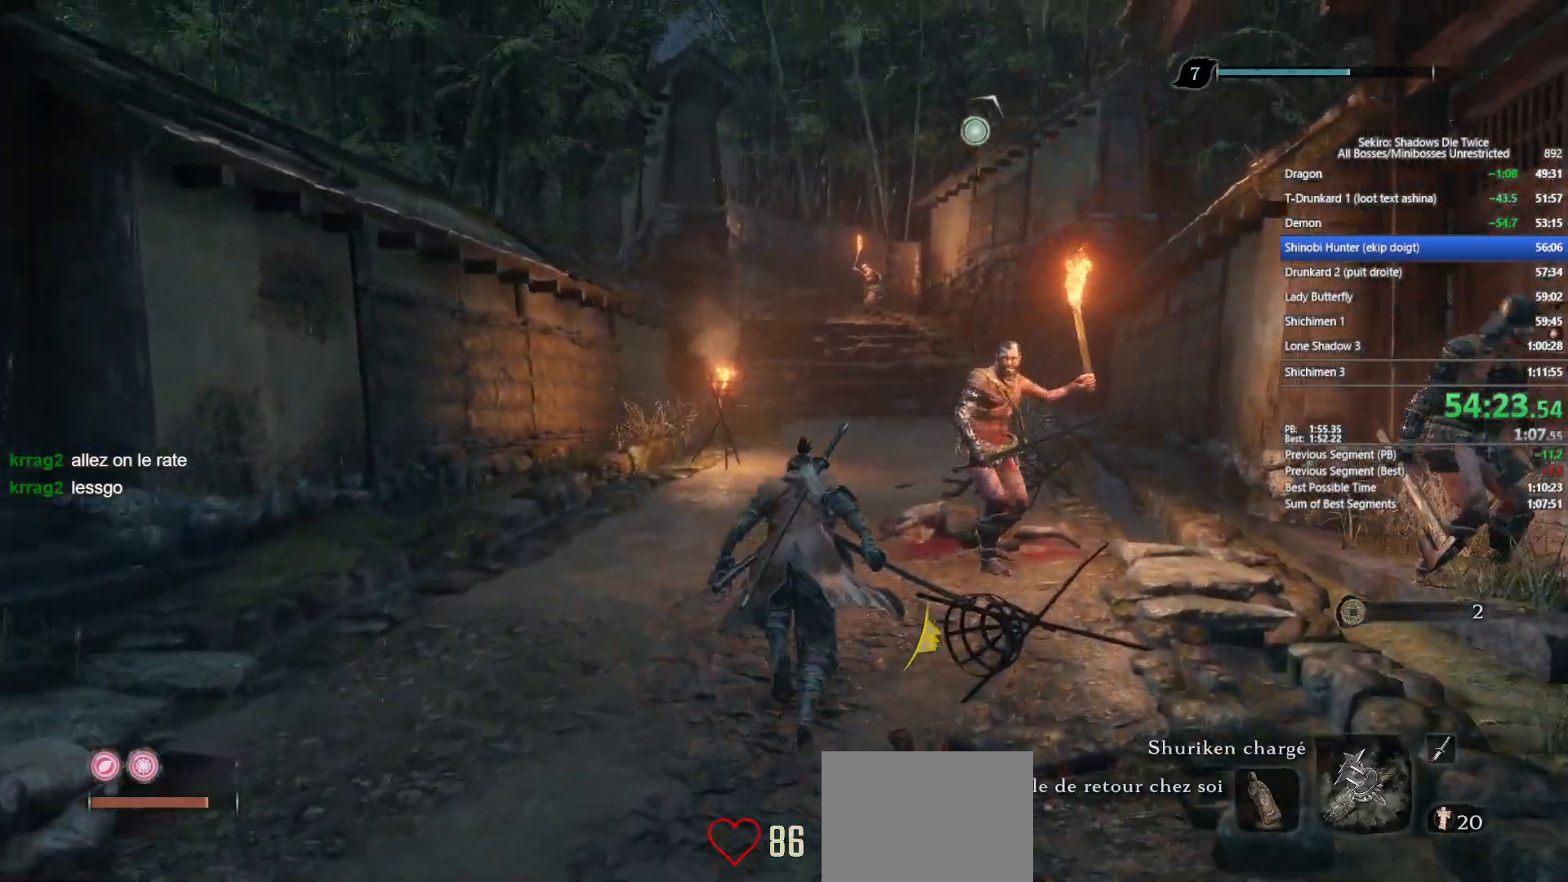
Gameplay with a controller (Xbox layout); each line is a JSON object with the inputs held at the frame after it. "events" lists button and stick changes between this image and that frame as [ms after this image, input, new state], when the widget could be followed in between.
{"buttons": ["B"], "left_stick": "up", "right_stick": "center", "events": [[50, "right_stick", "center"]]}
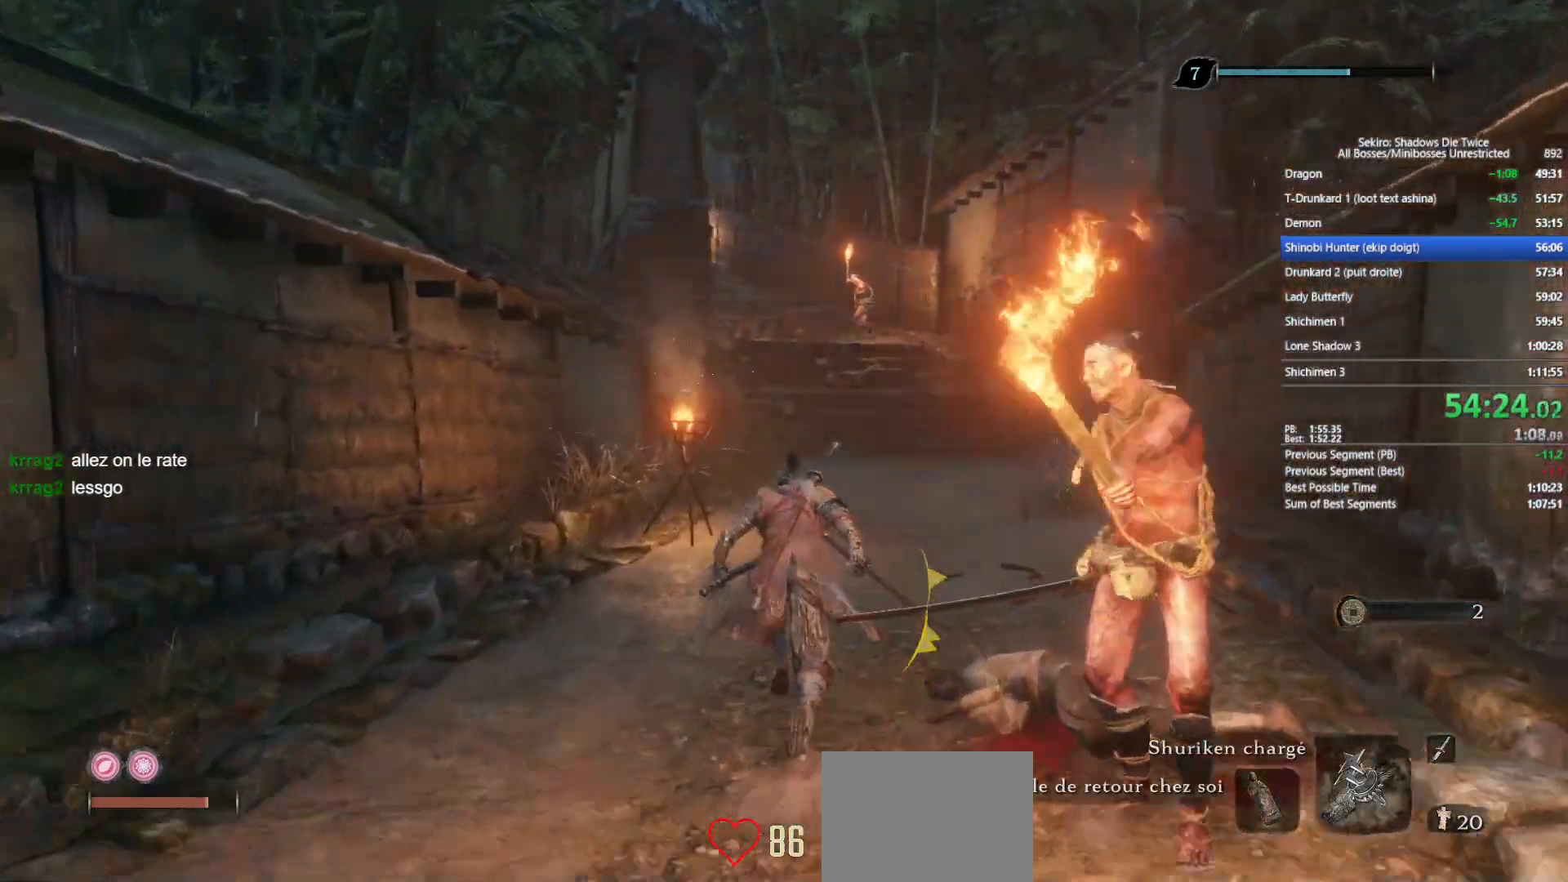
{"buttons": ["B"], "left_stick": "up", "right_stick": "center", "events": [[417, "right_stick", "left"], [500, "right_stick", "center"]]}
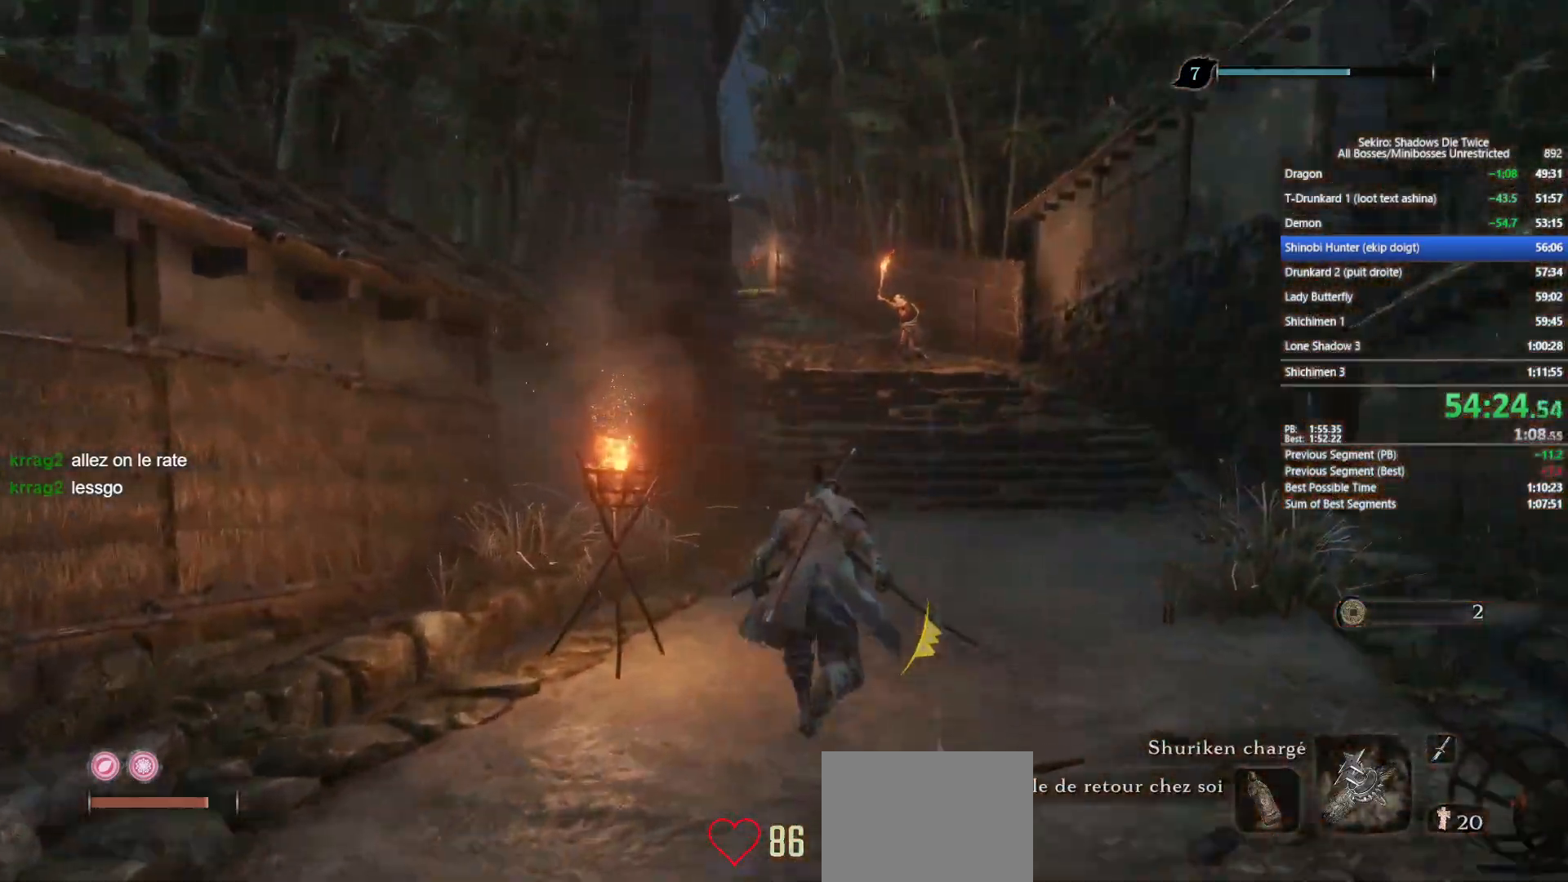
{"buttons": ["B"], "left_stick": "up", "right_stick": "center", "events": [[350, "right_stick", "left"], [483, "right_stick", "center"]]}
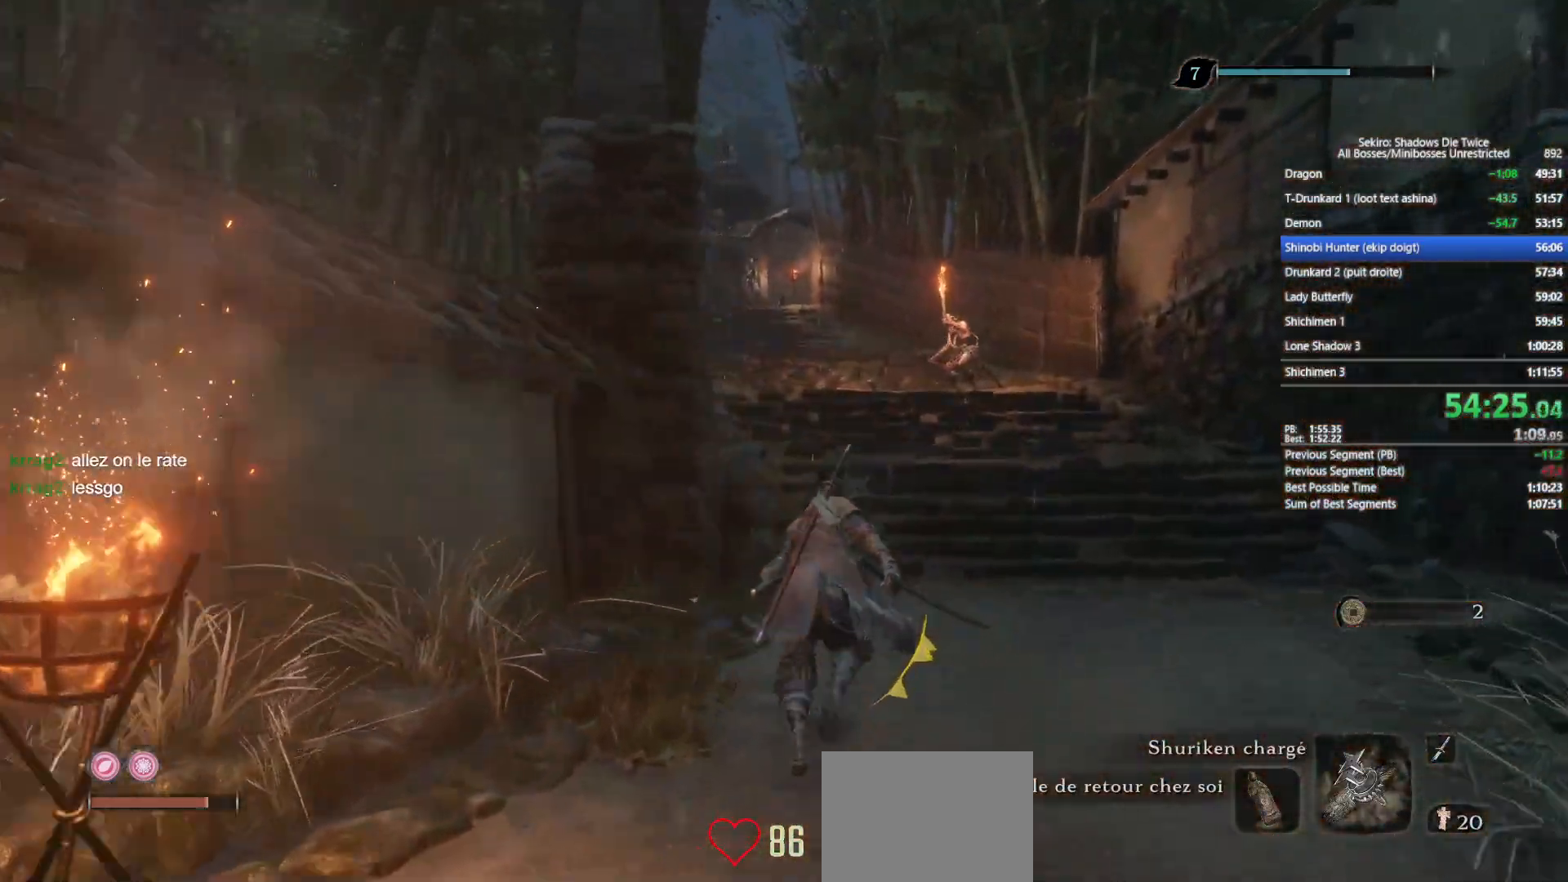
{"buttons": ["B"], "left_stick": "up", "right_stick": "down", "events": [[483, "right_stick", "down"]]}
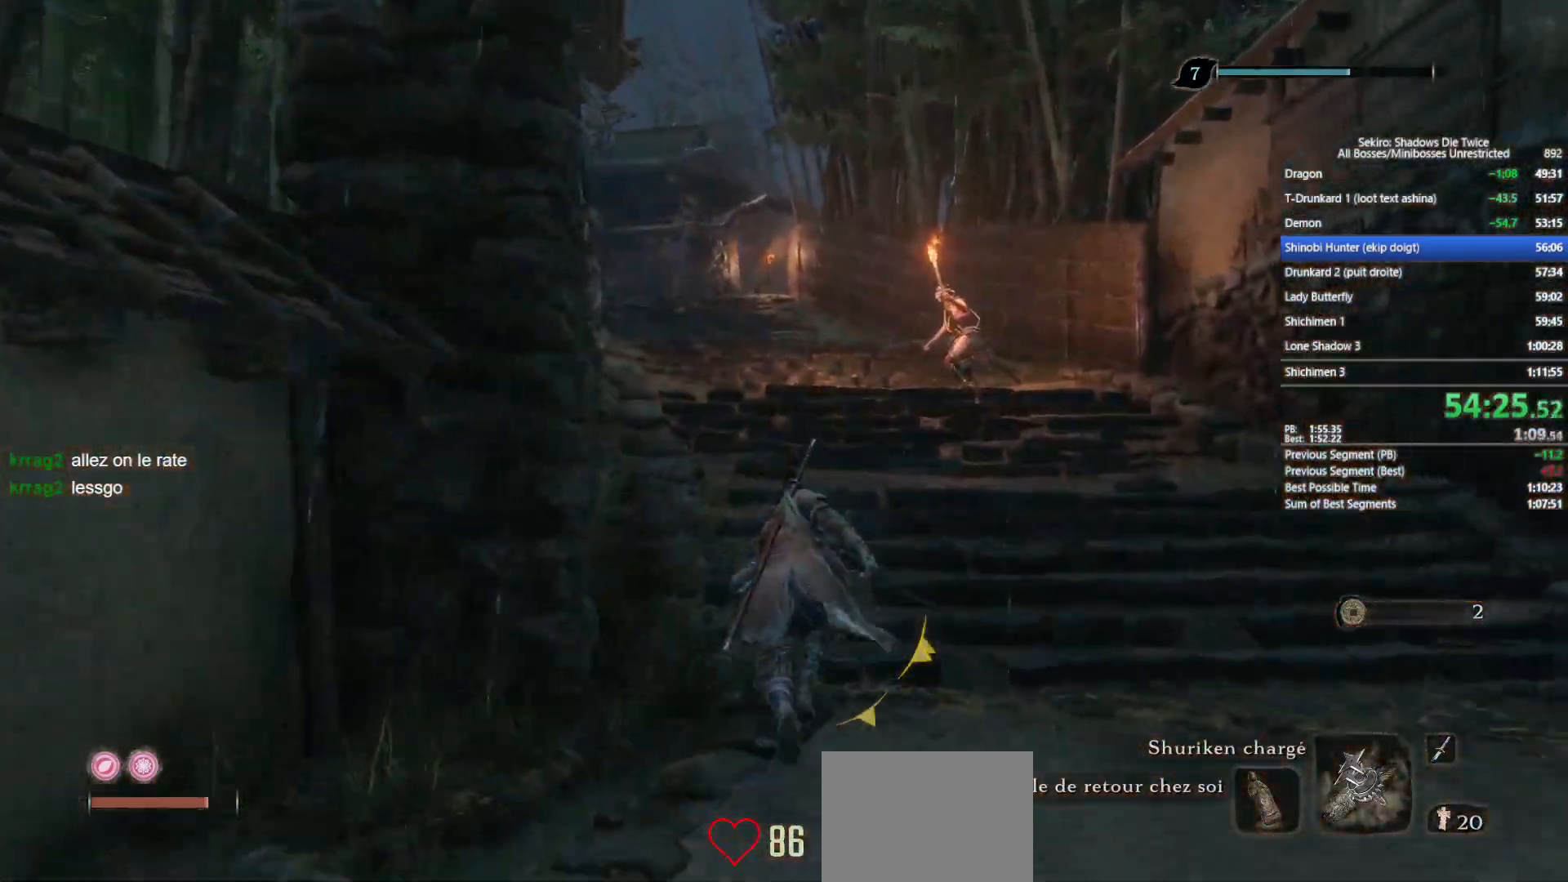
{"buttons": ["B"], "left_stick": "up", "right_stick": "down", "events": [[133, "right_stick", "center"], [417, "right_stick", "down"]]}
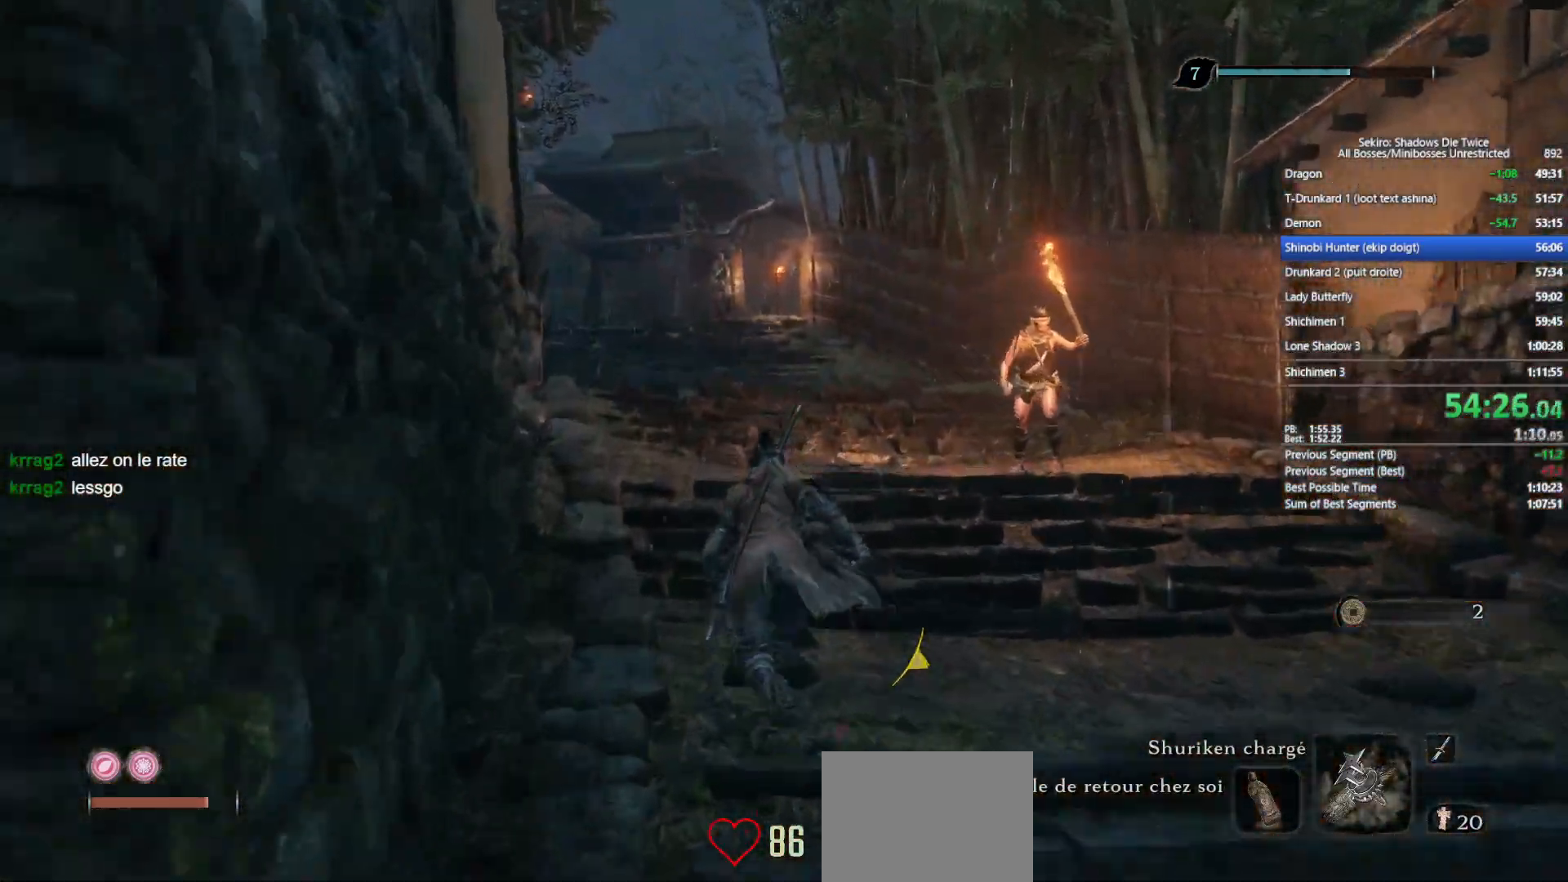
{"buttons": ["B"], "left_stick": "up", "right_stick": "center", "events": [[17, "right_stick", "center"], [317, "right_stick", "down"], [450, "right_stick", "center"]]}
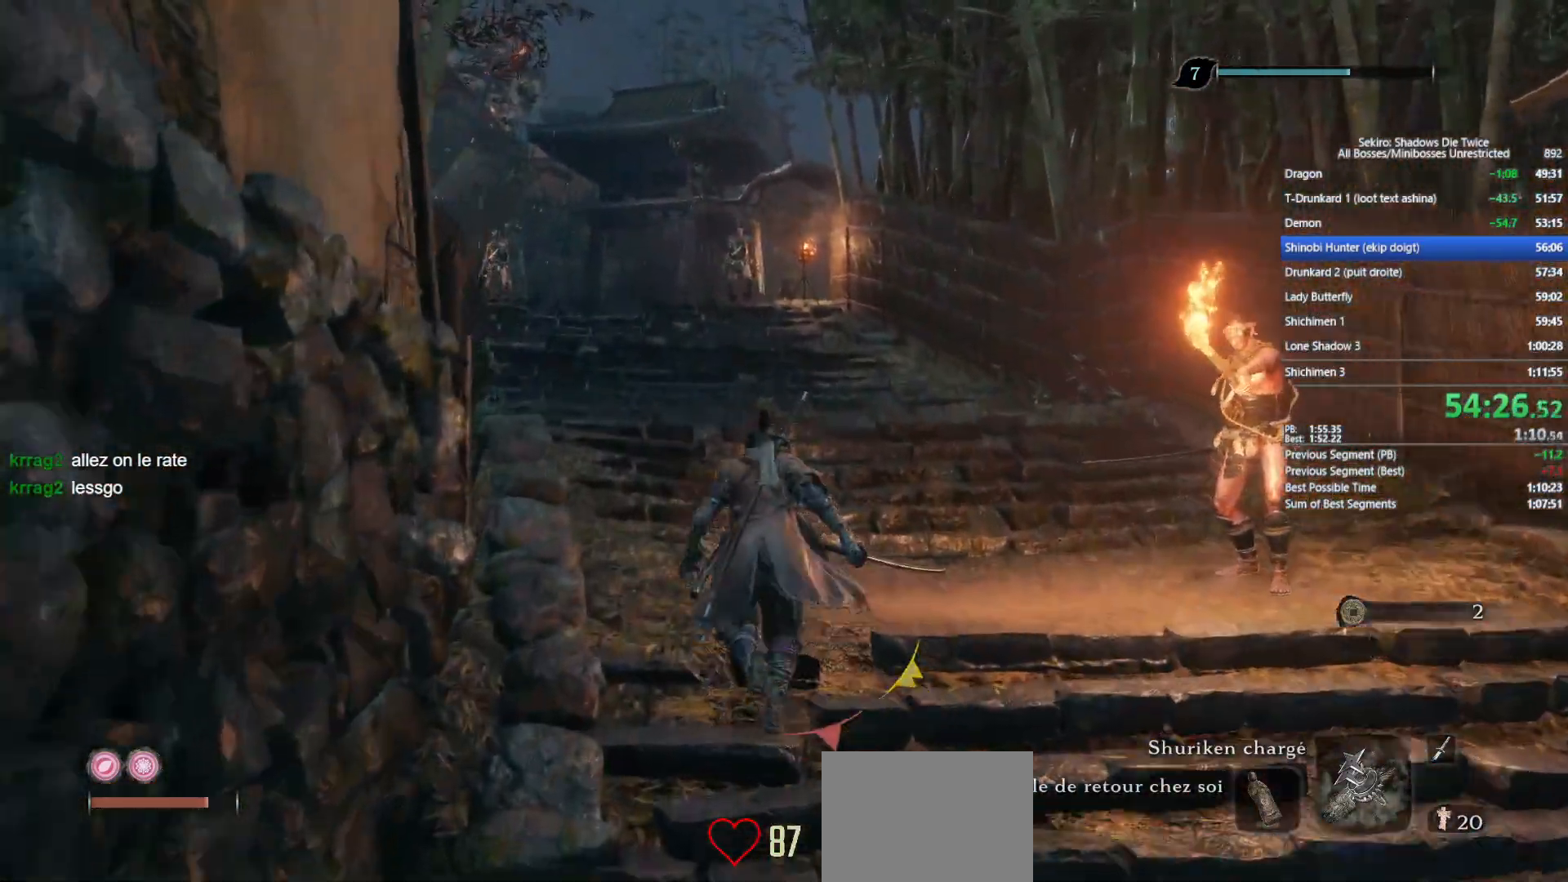
{"buttons": ["B"], "left_stick": "up", "right_stick": "center", "events": [[183, "right_stick", "down"], [367, "right_stick", "center"]]}
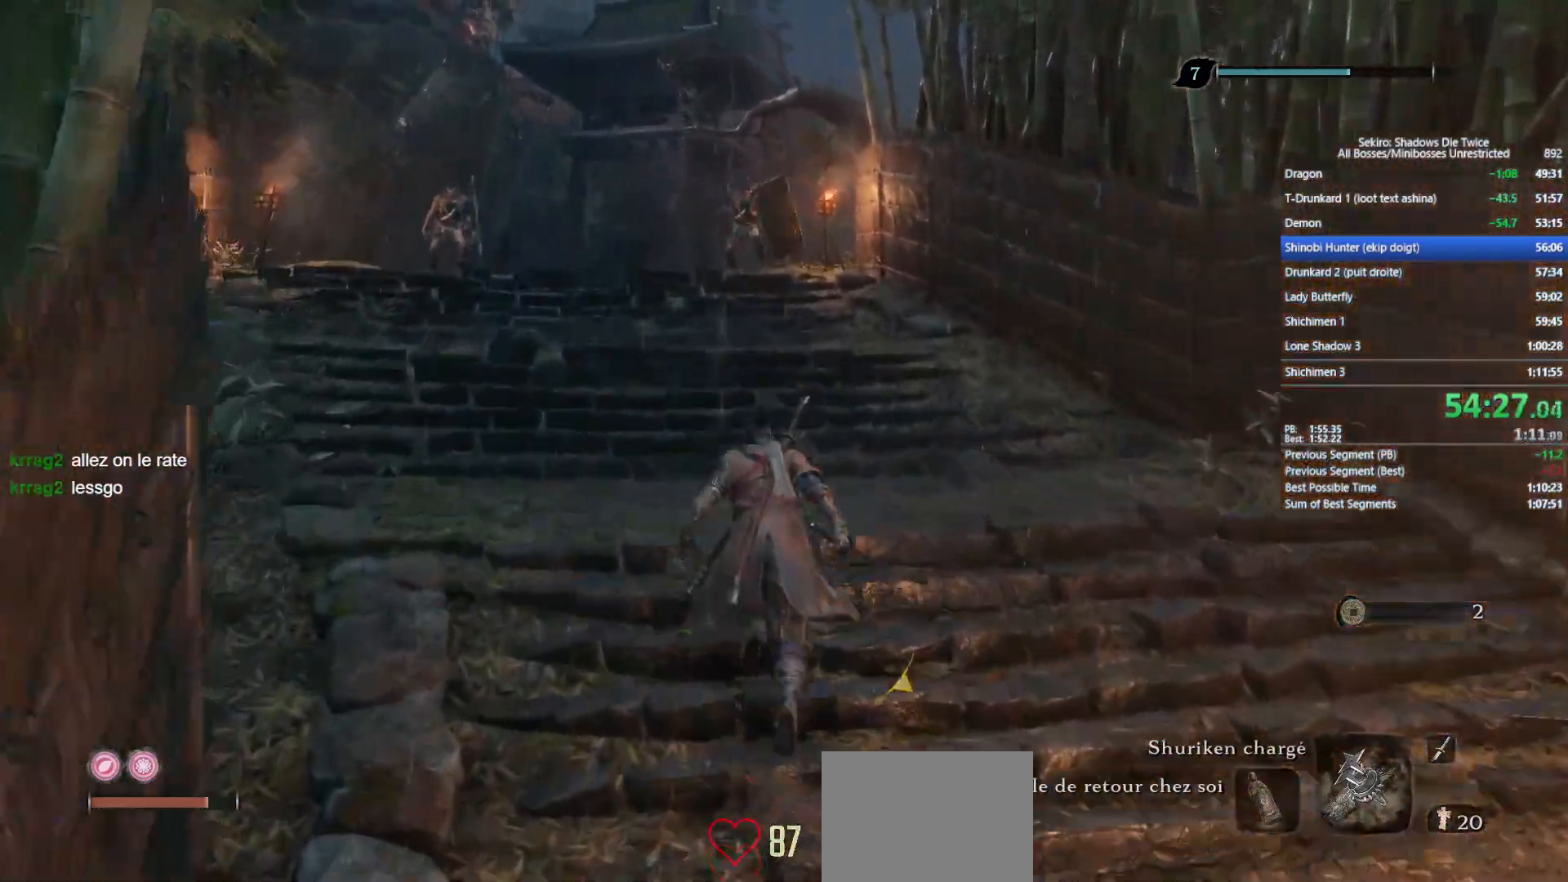
{"buttons": ["B"], "left_stick": "up", "right_stick": "center", "events": [[100, "right_stick", "down"], [250, "right_stick", "center"]]}
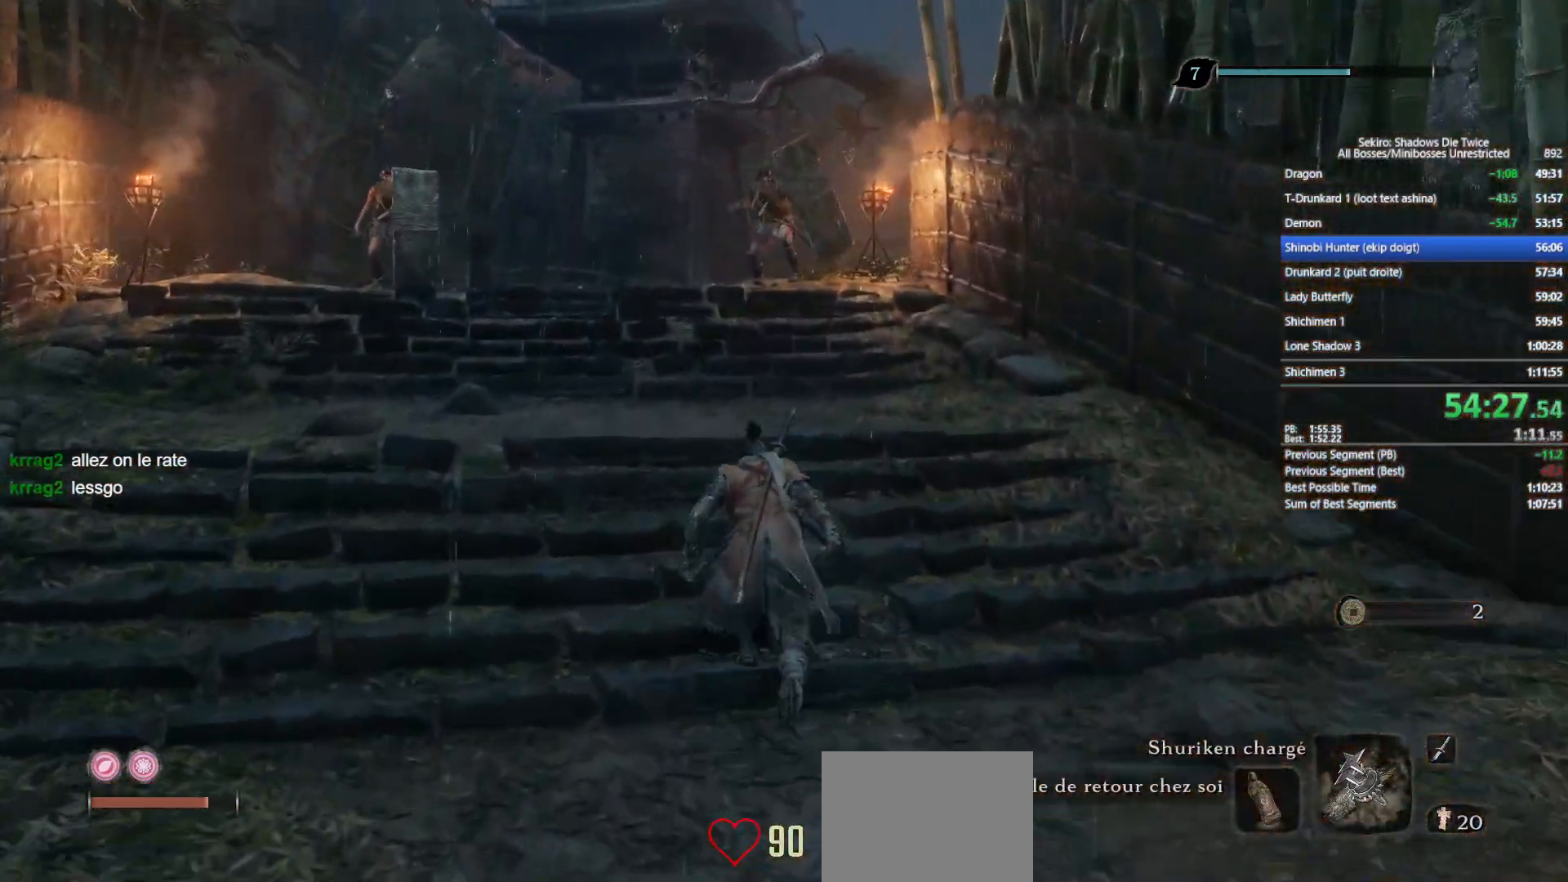
{"buttons": ["B"], "left_stick": "up", "right_stick": "down", "events": [[50, "right_stick", "down"], [200, "right_stick", "center"], [450, "right_stick", "down"]]}
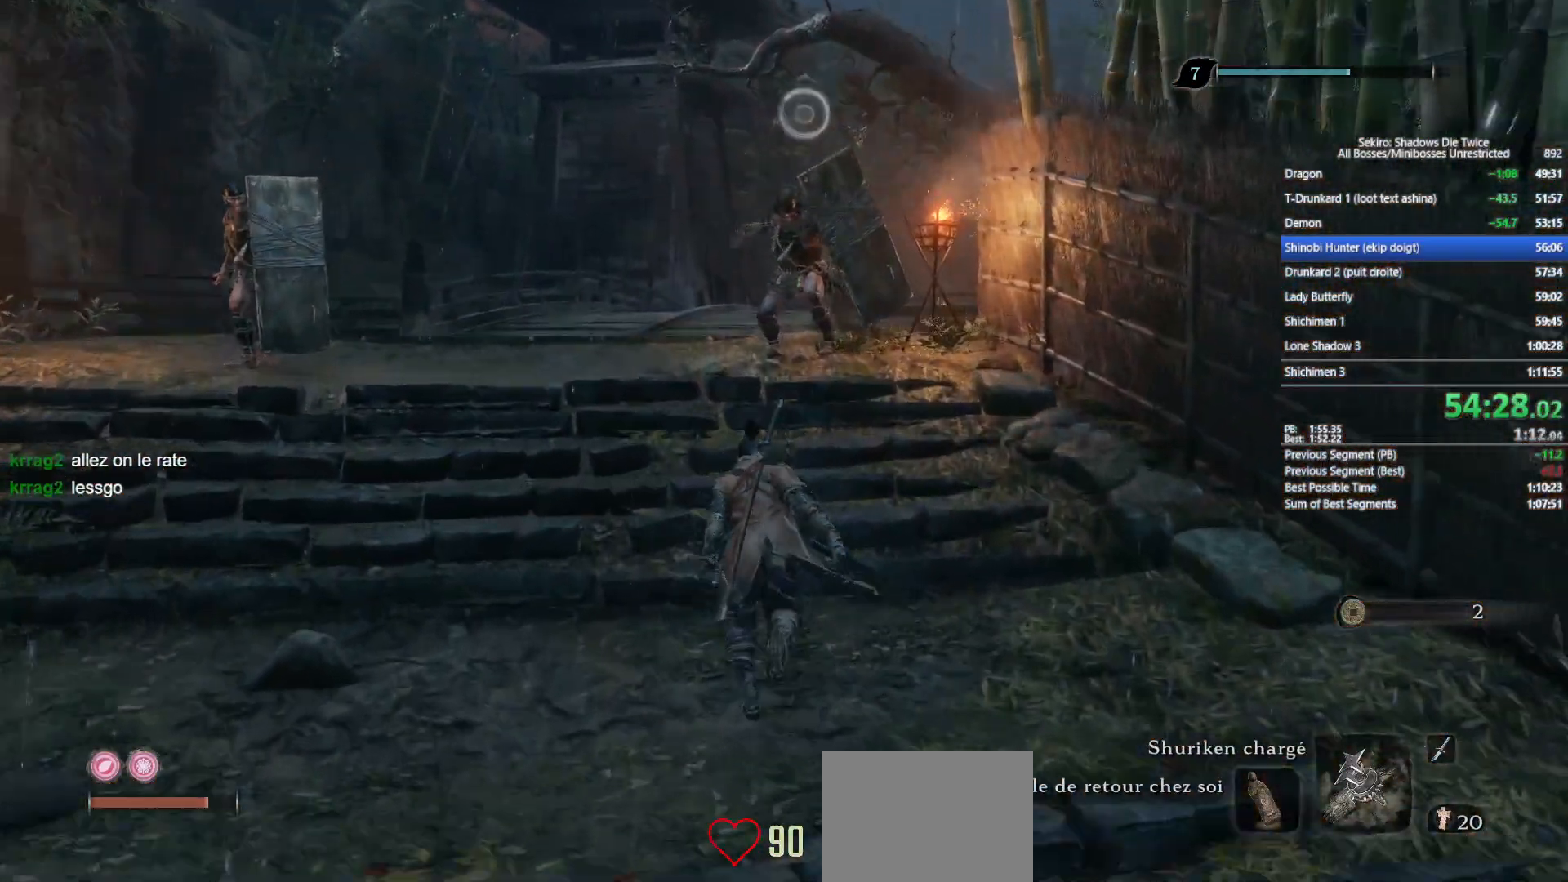
{"buttons": ["B"], "left_stick": "up", "right_stick": "center", "events": [[67, "right_stick", "center"]]}
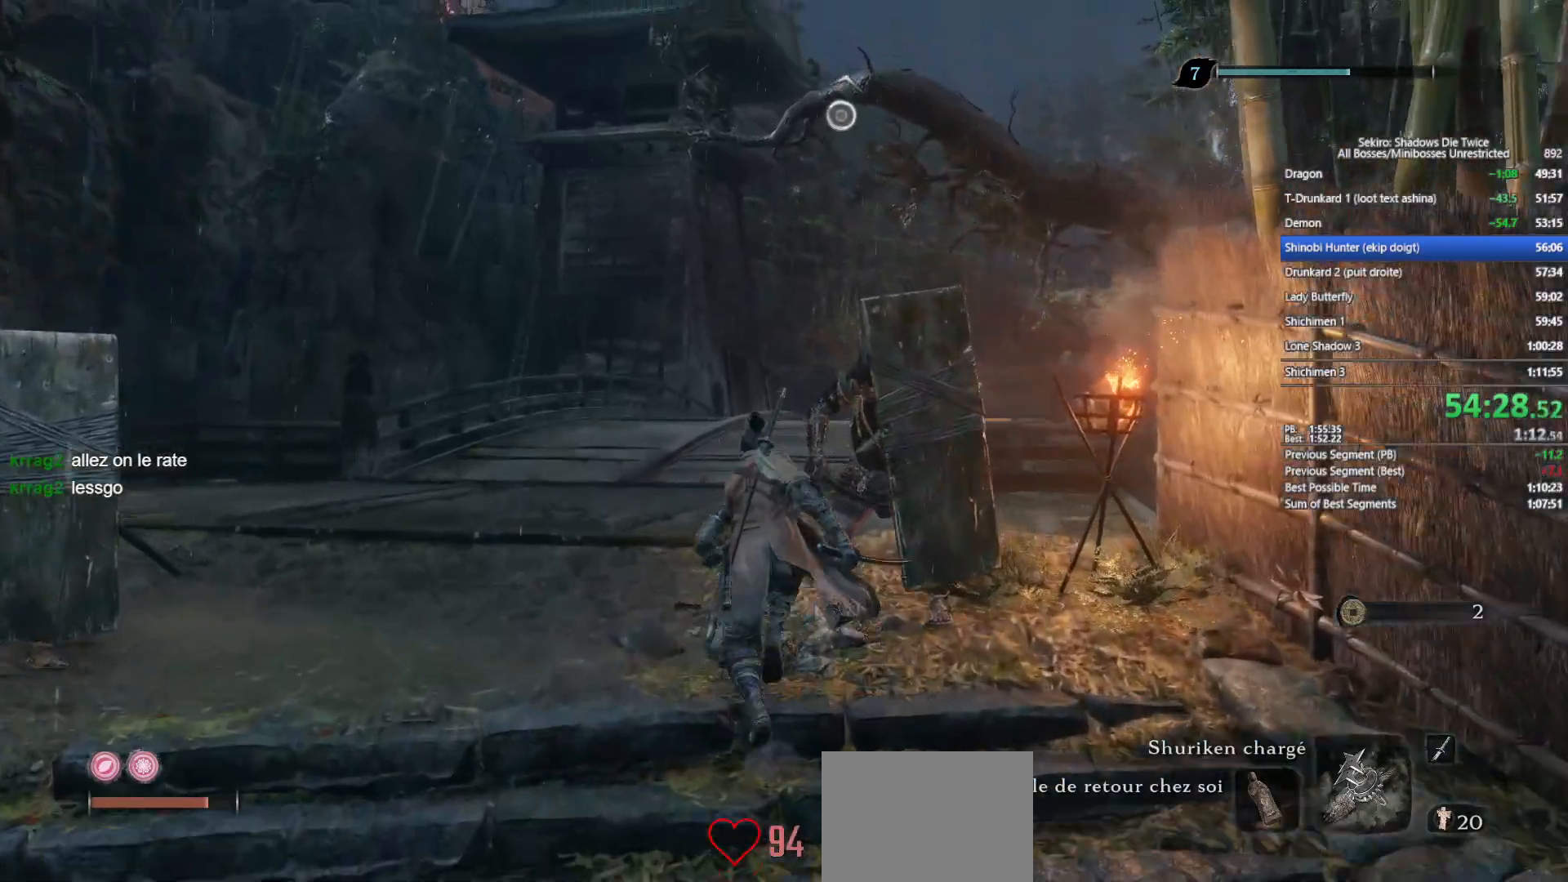
{"buttons": ["B"], "left_stick": "up", "right_stick": "center", "events": [[100, "right_stick", "down-right"], [300, "right_stick", "center"]]}
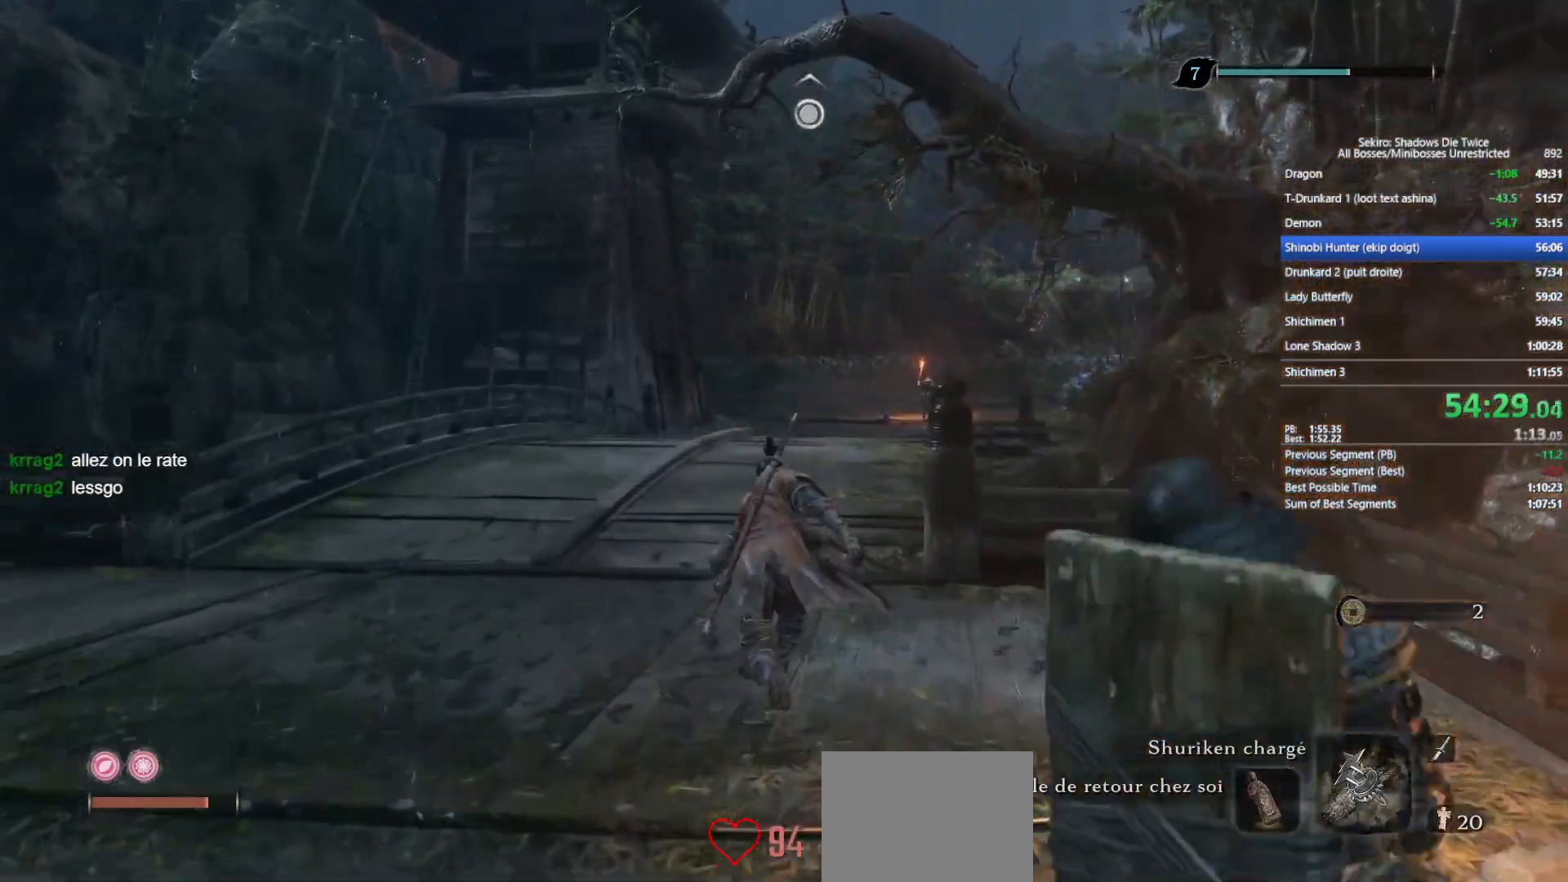
{"buttons": ["B"], "left_stick": "up", "right_stick": "down-right", "events": [[50, "right_stick", "down-right"], [167, "right_stick", "center"], [467, "right_stick", "down-right"]]}
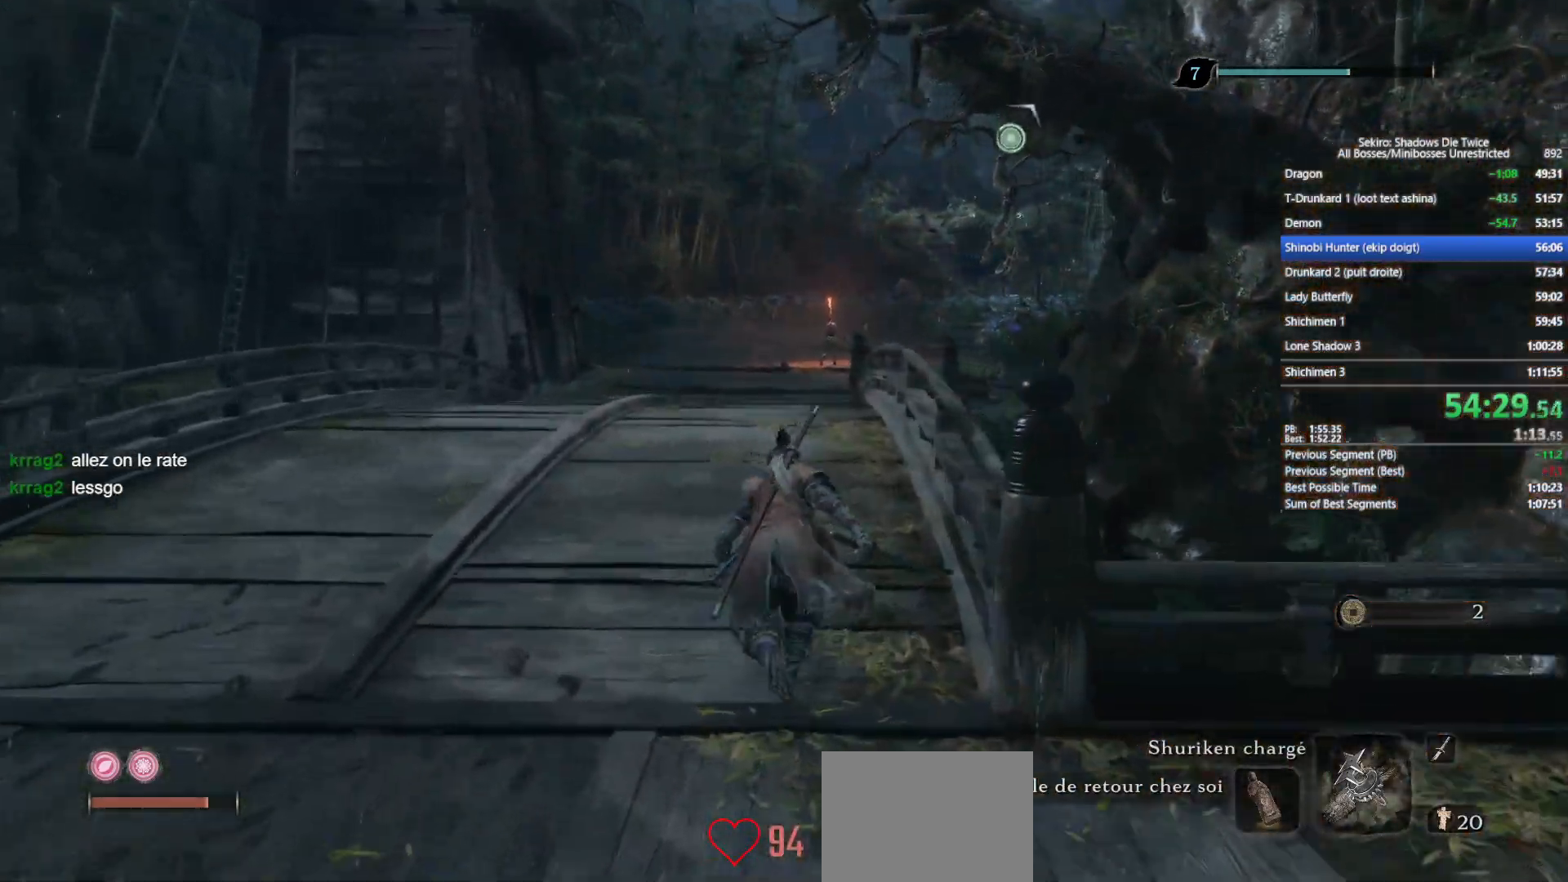
{"buttons": ["B"], "left_stick": "up", "right_stick": "center", "events": [[83, "right_stick", "center"]]}
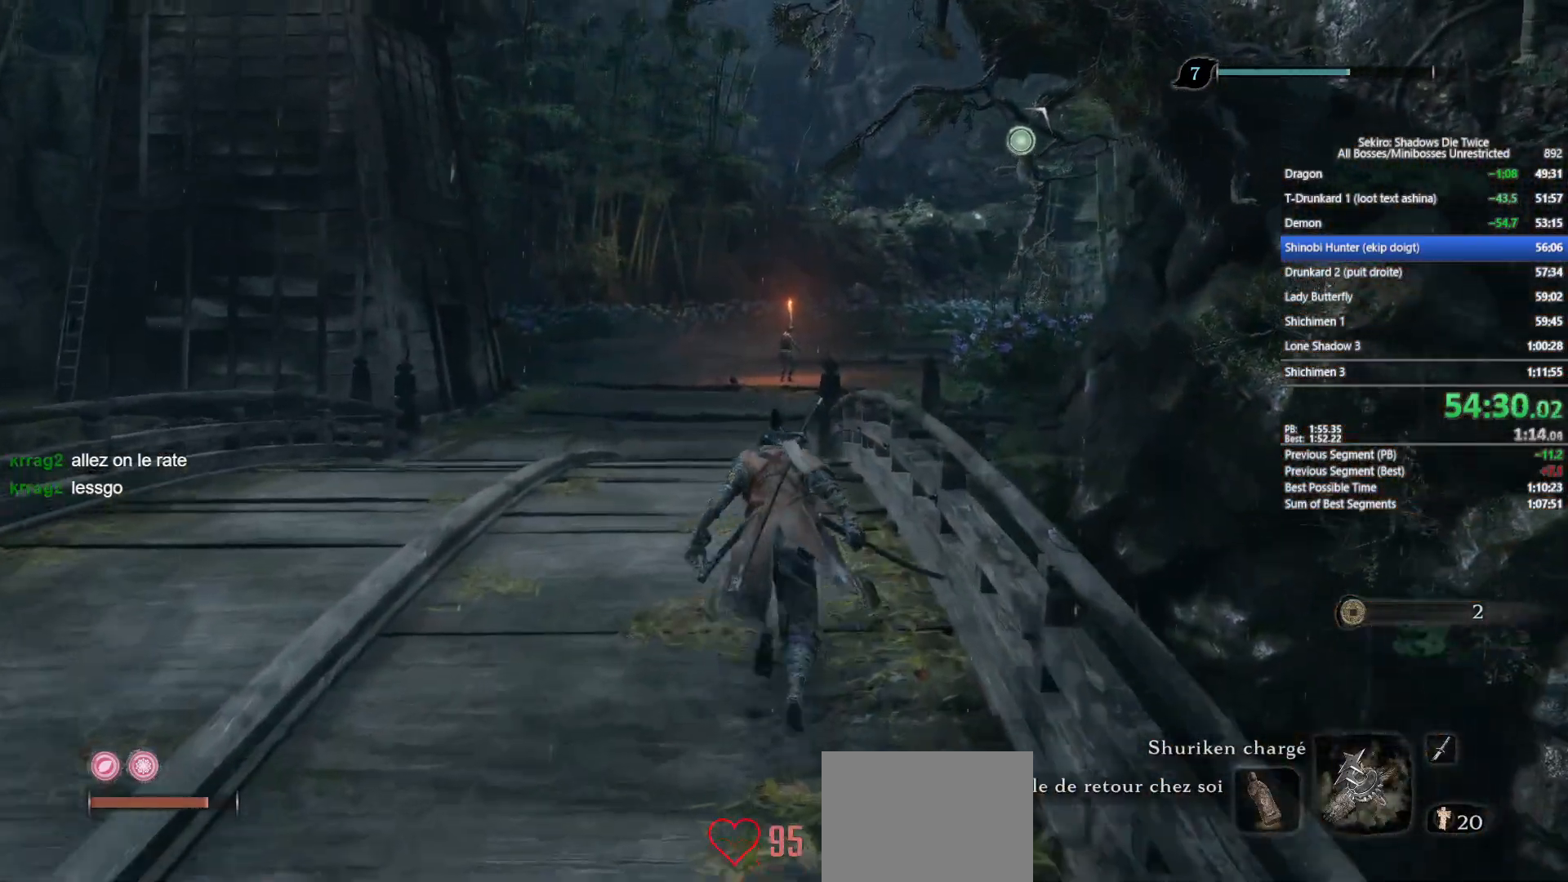
{"buttons": ["B"], "left_stick": "up", "right_stick": "center", "events": [[283, "right_stick", "down-right"], [383, "right_stick", "center"]]}
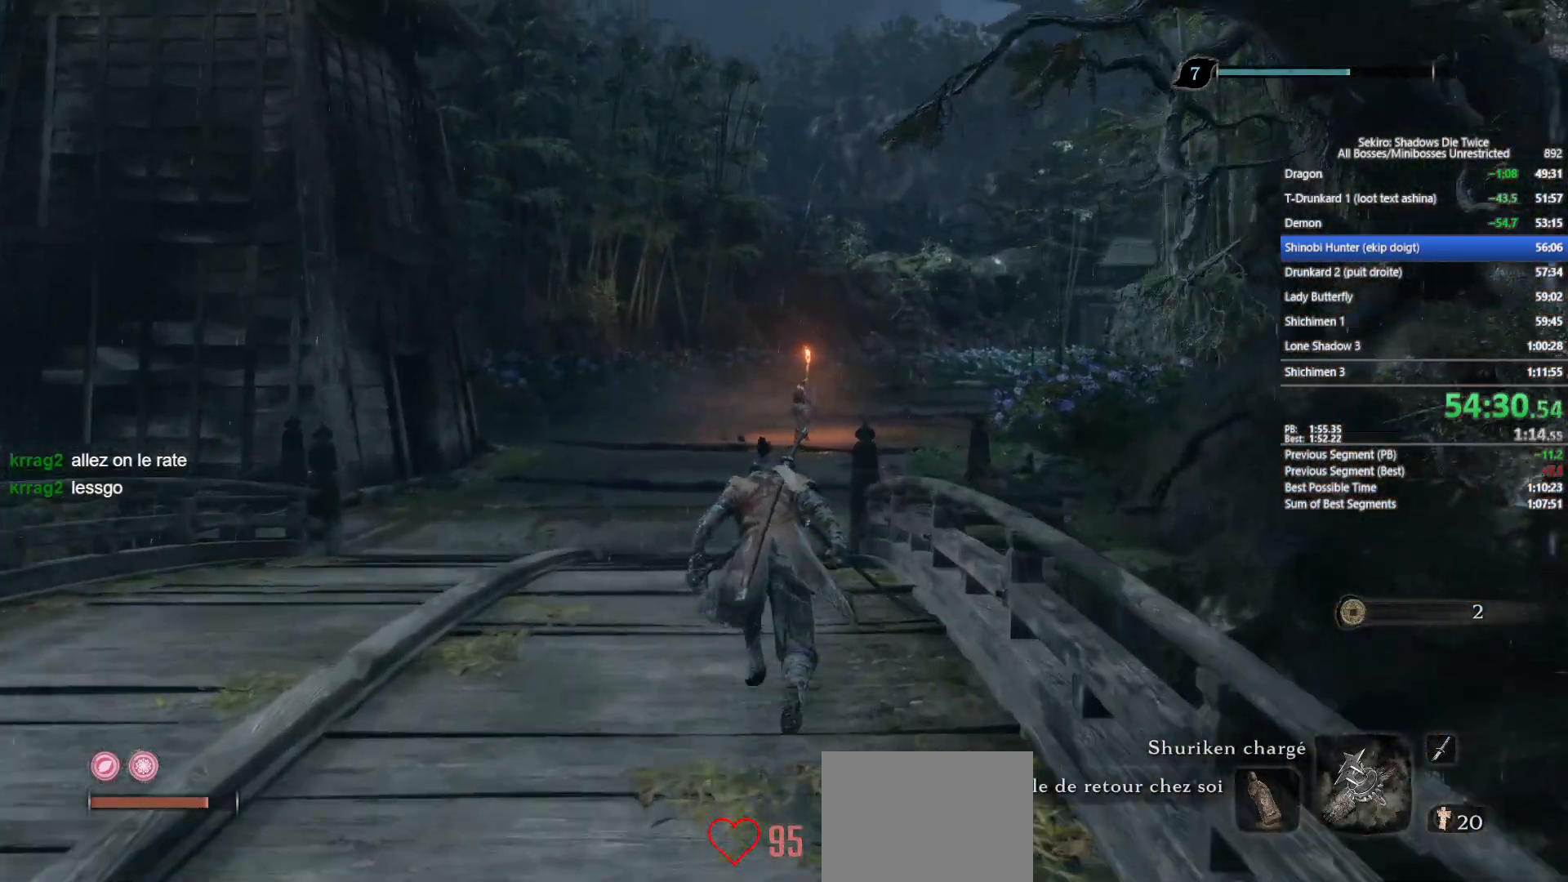
{"buttons": ["B"], "left_stick": "up", "right_stick": "center", "events": [[150, "right_stick", "down-right"], [267, "right_stick", "center"]]}
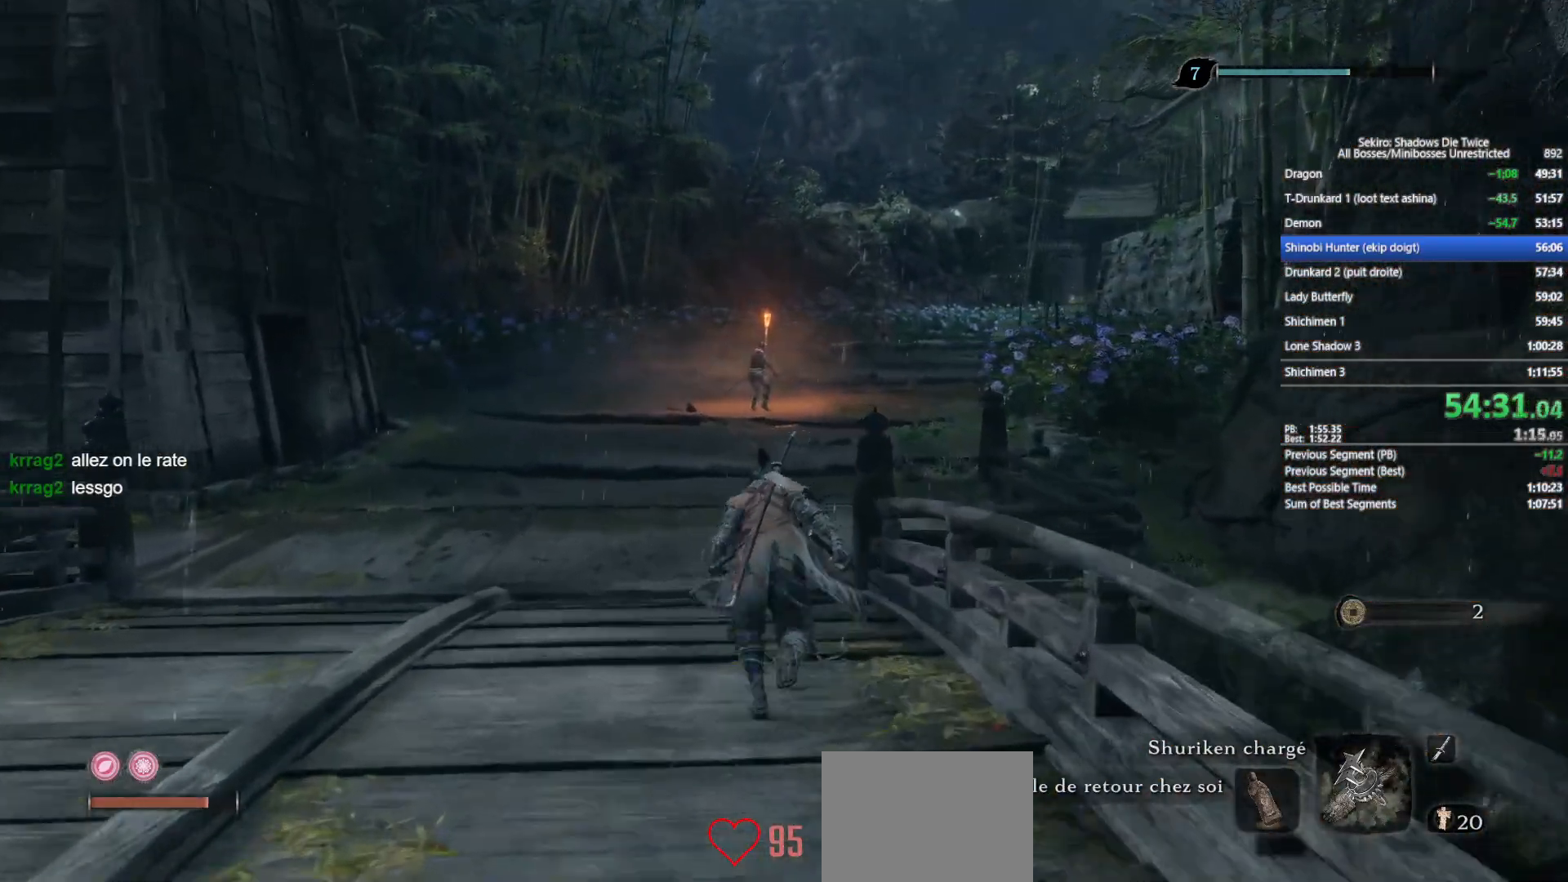
{"buttons": ["B"], "left_stick": "up", "right_stick": "down-right", "events": [[17, "right_stick", "down-right"], [150, "right_stick", "center"], [433, "right_stick", "down-right"]]}
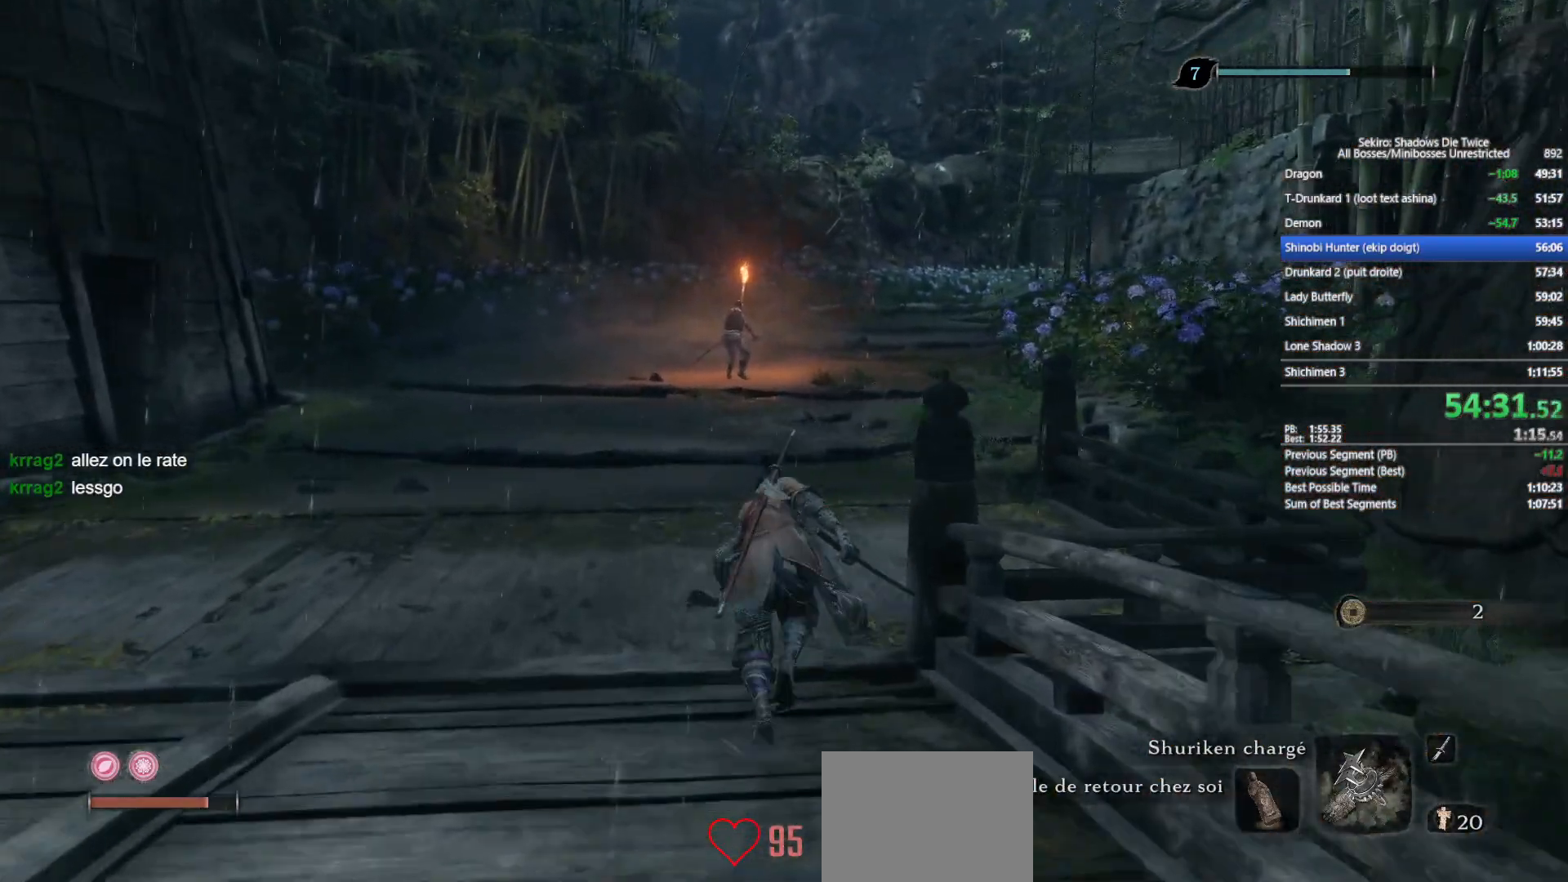
{"buttons": ["B"], "left_stick": "up", "right_stick": "center", "events": [[33, "right_stick", "center"], [367, "right_stick", "down-right"], [483, "right_stick", "center"]]}
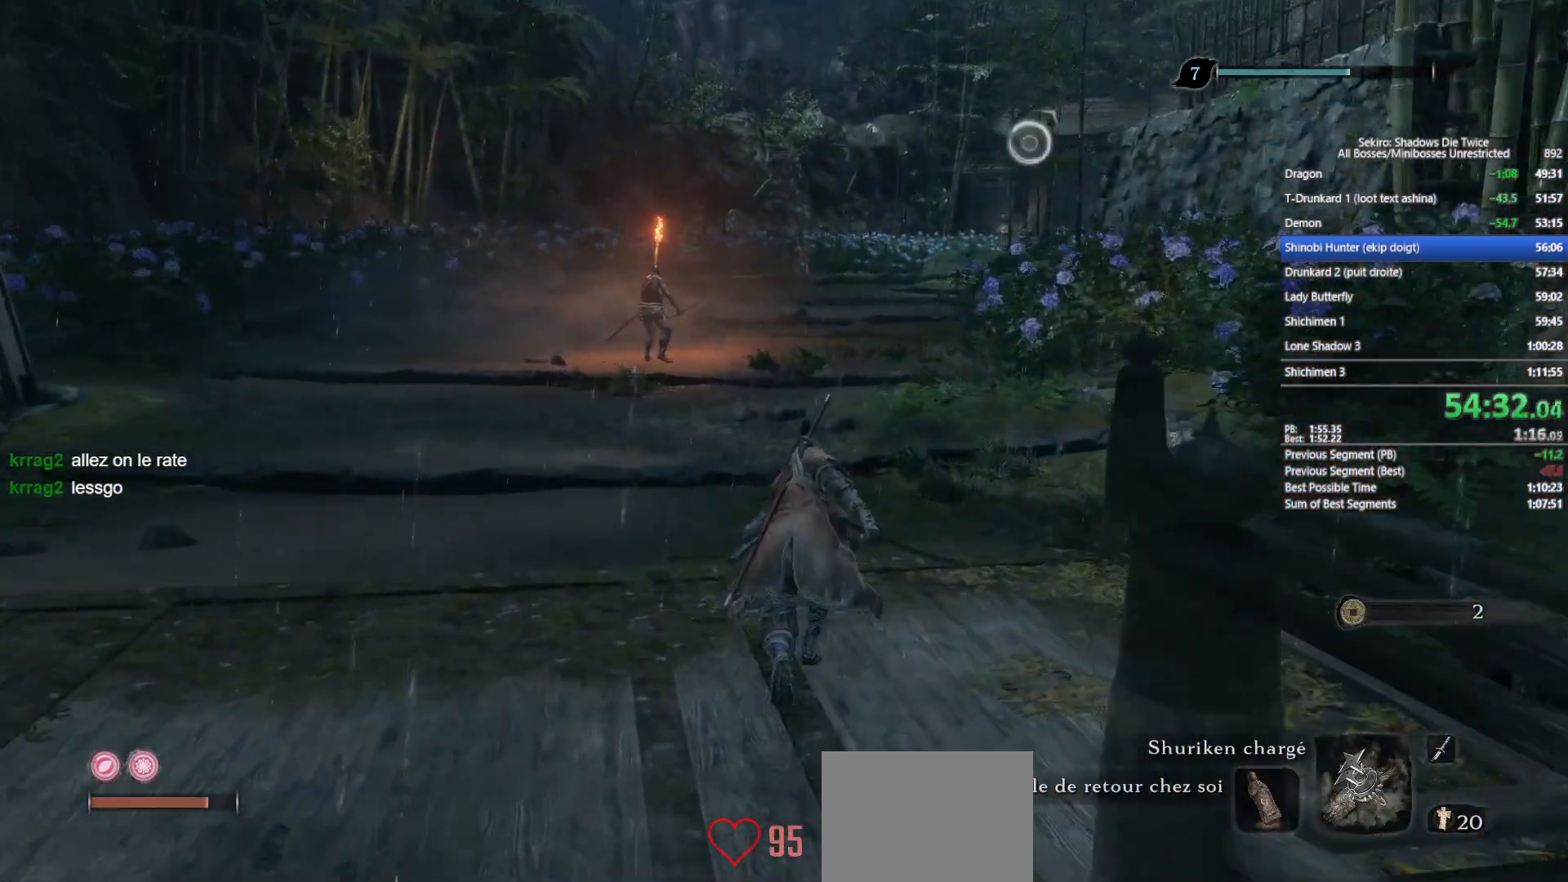
{"buttons": ["B"], "left_stick": "up", "right_stick": "center", "events": []}
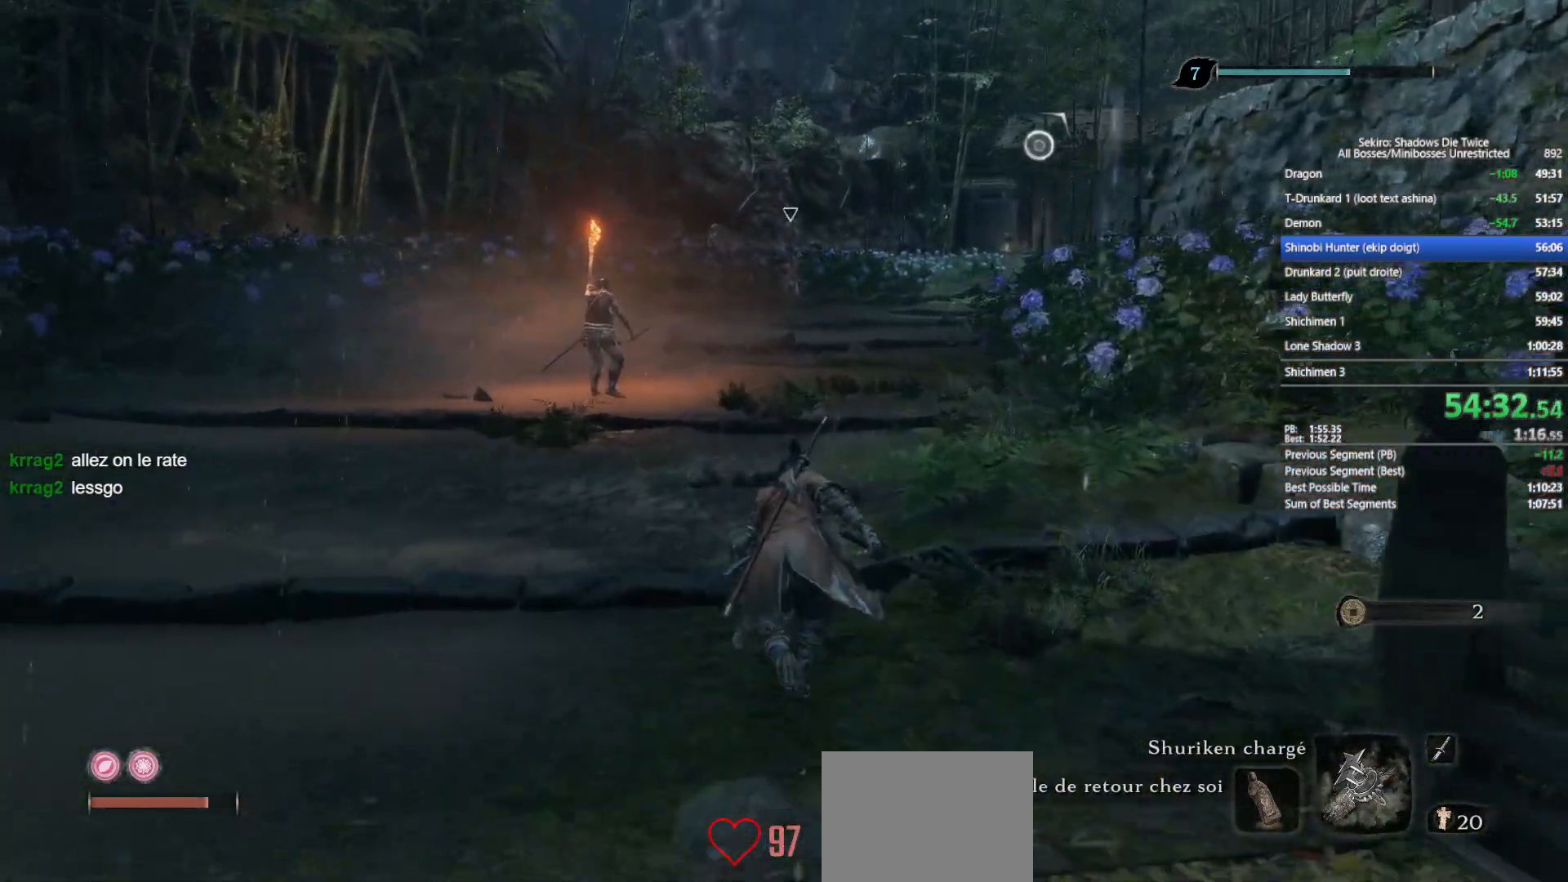
{"buttons": ["B"], "left_stick": "up", "right_stick": "down", "events": [[483, "right_stick", "down"]]}
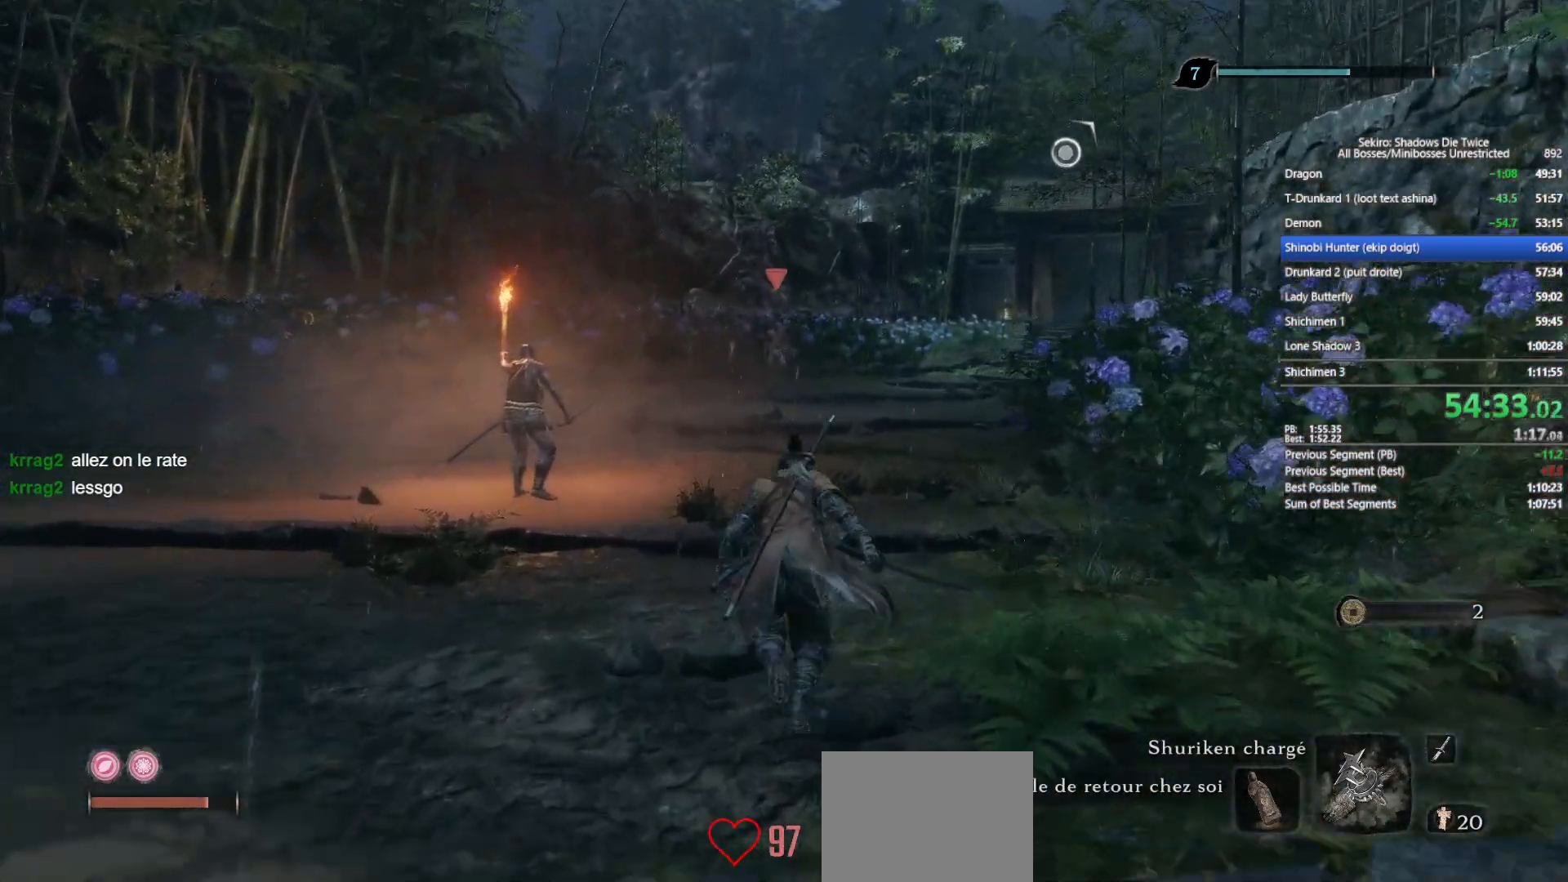
{"buttons": ["B"], "left_stick": "up", "right_stick": "center", "events": [[117, "right_stick", "center"]]}
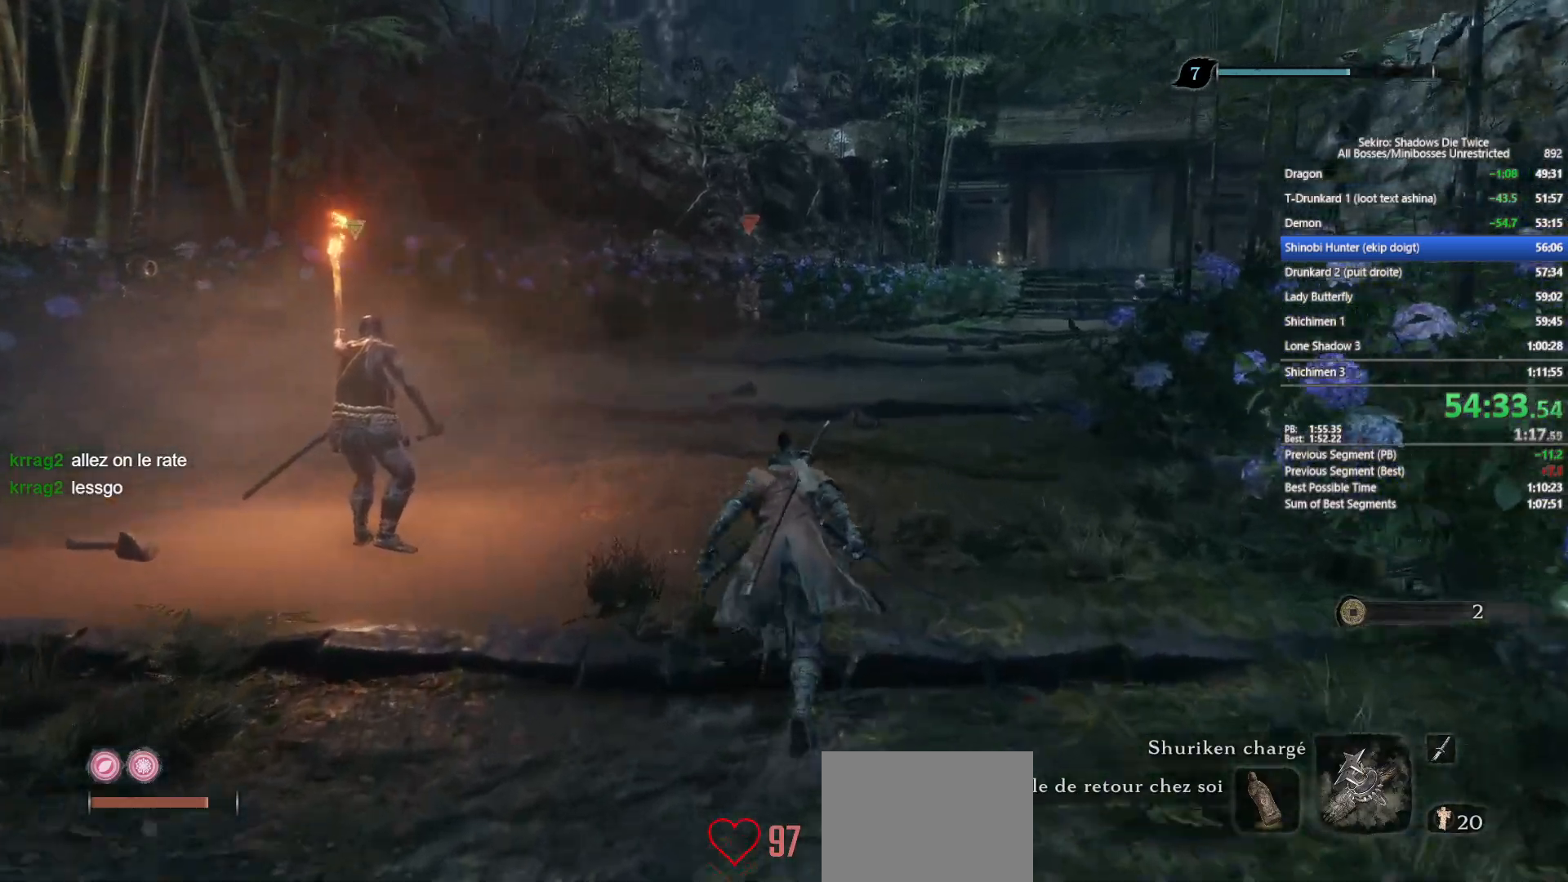
{"buttons": ["B", "R3"], "left_stick": "up", "right_stick": "center", "events": [[417, "R3", "down"]]}
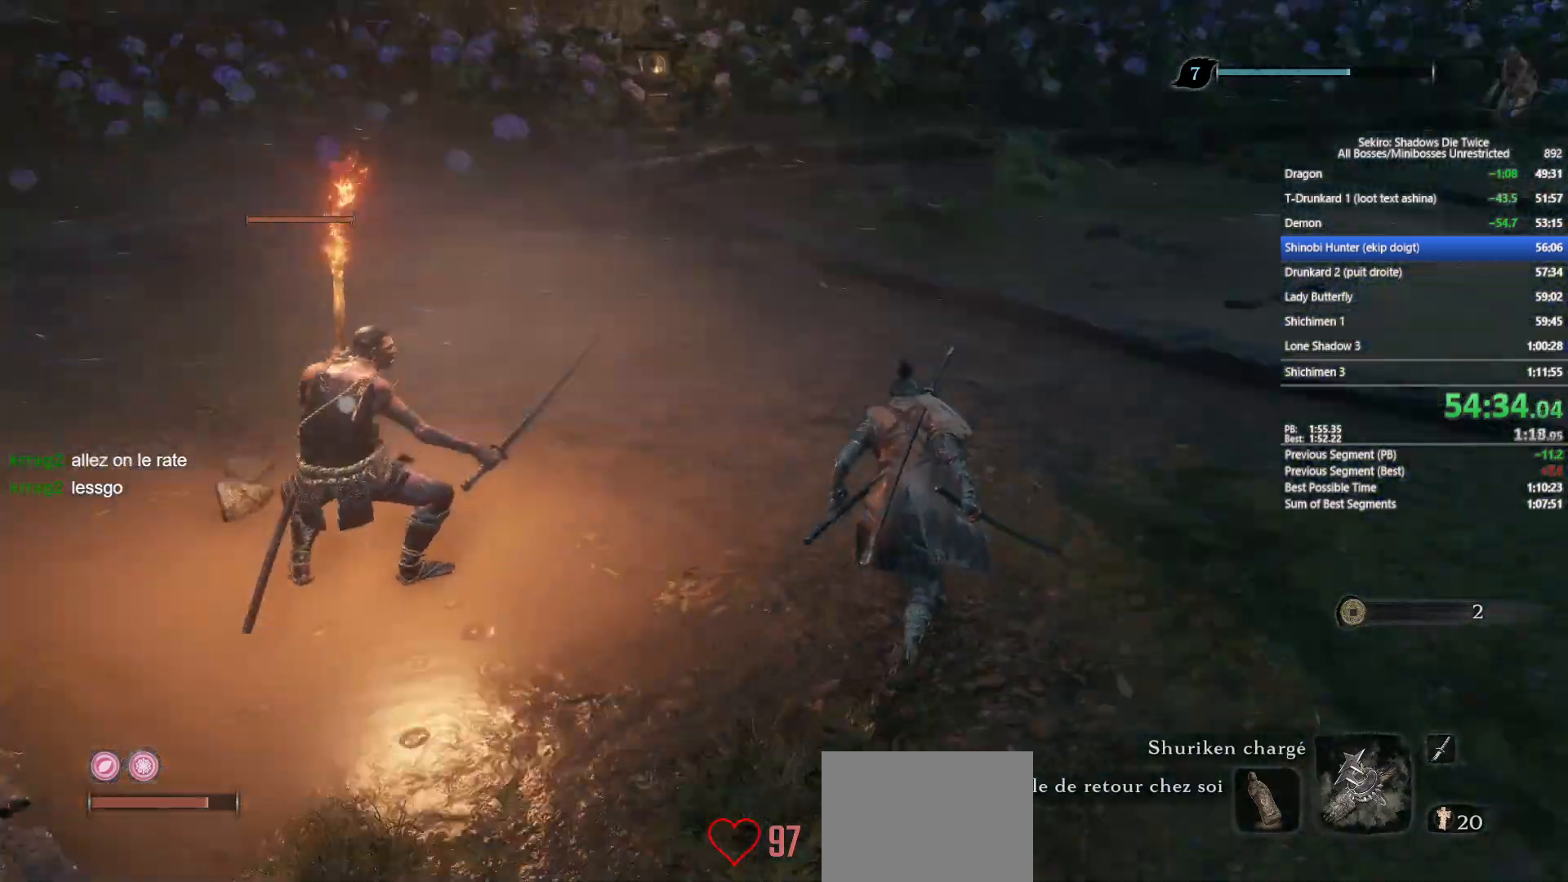
{"buttons": ["B"], "left_stick": "up-right", "right_stick": "right", "events": [[33, "R3", "up"], [317, "right_stick", "right"], [400, "left_stick", "up-right"], [417, "R3", "down"], [500, "R3", "up"]]}
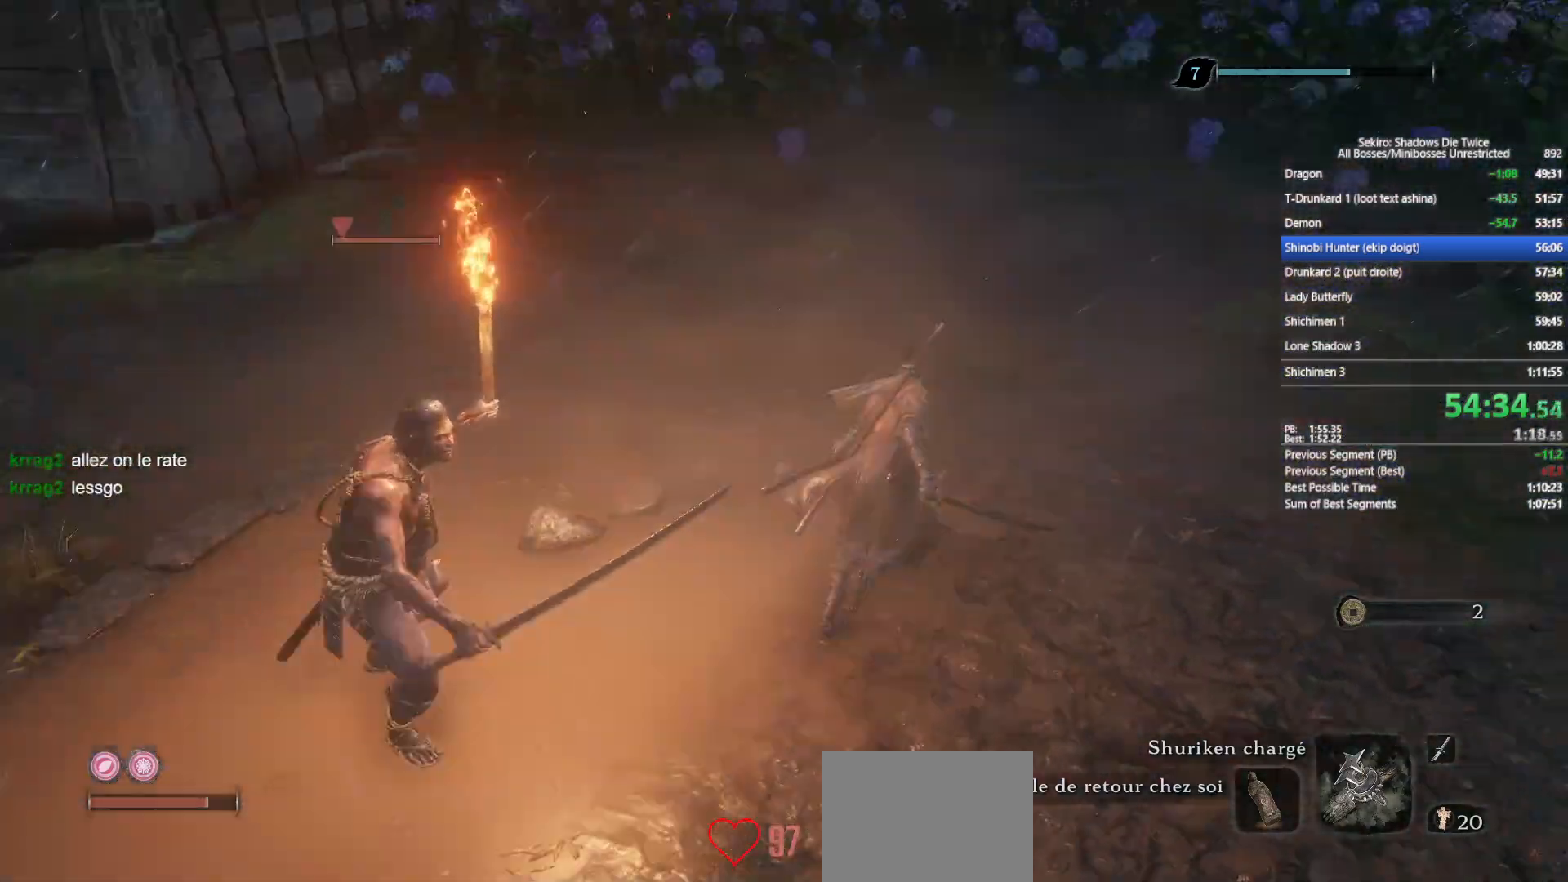
{"buttons": ["B", "R3"], "left_stick": "up-right", "right_stick": "down", "events": [[450, "R3", "down"], [450, "right_stick", "down"]]}
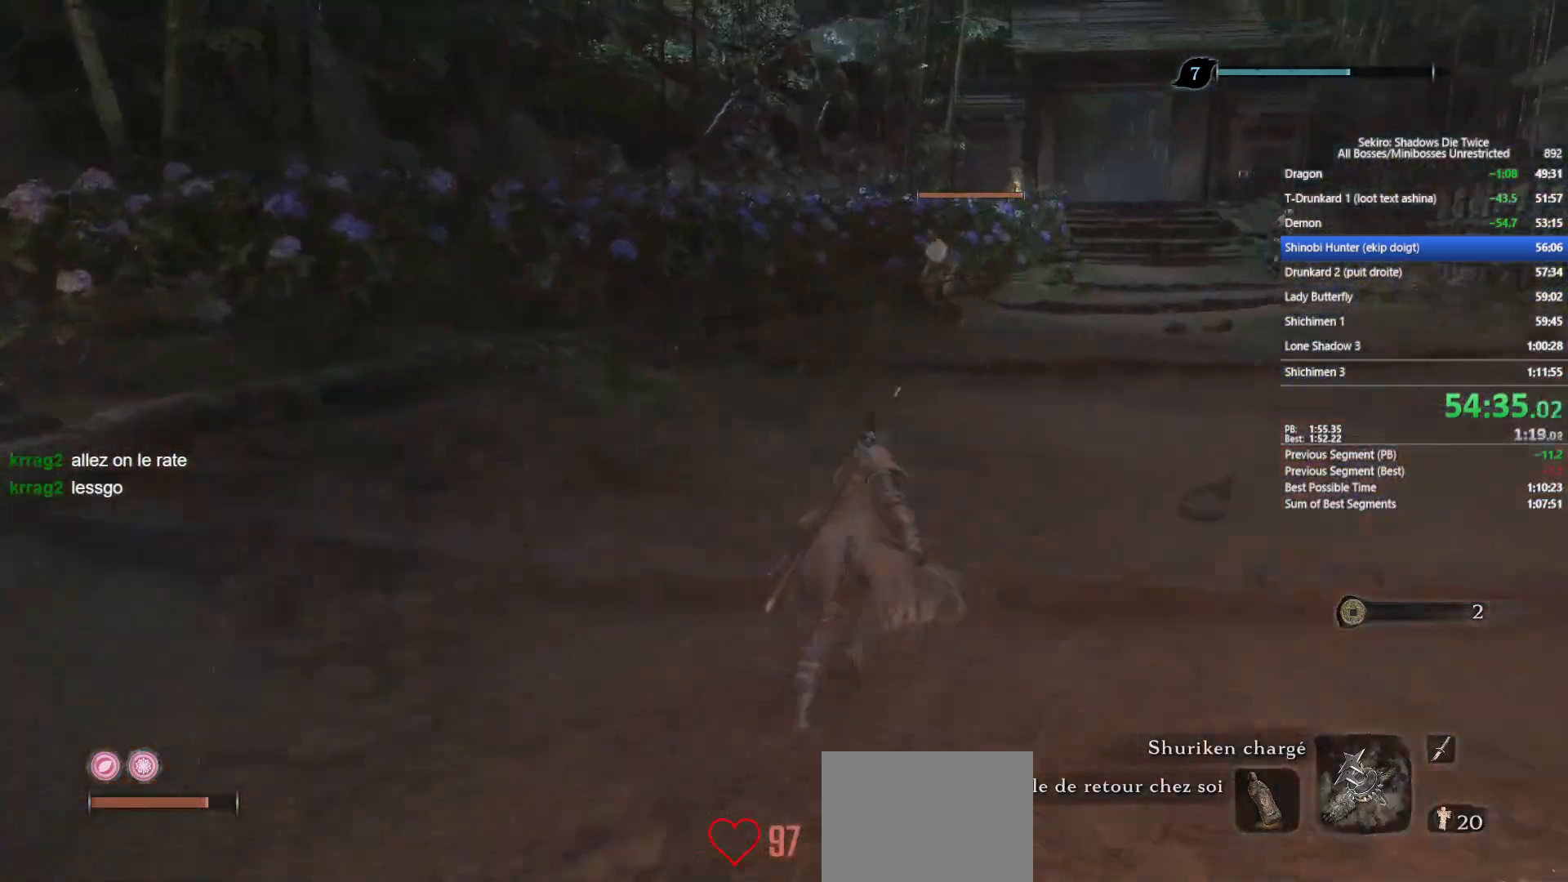
{"buttons": ["B"], "left_stick": "up", "right_stick": "center", "events": [[17, "left_stick", "up"], [33, "R3", "up"], [33, "right_stick", "center"], [150, "R2", "down"], [250, "R2", "up"]]}
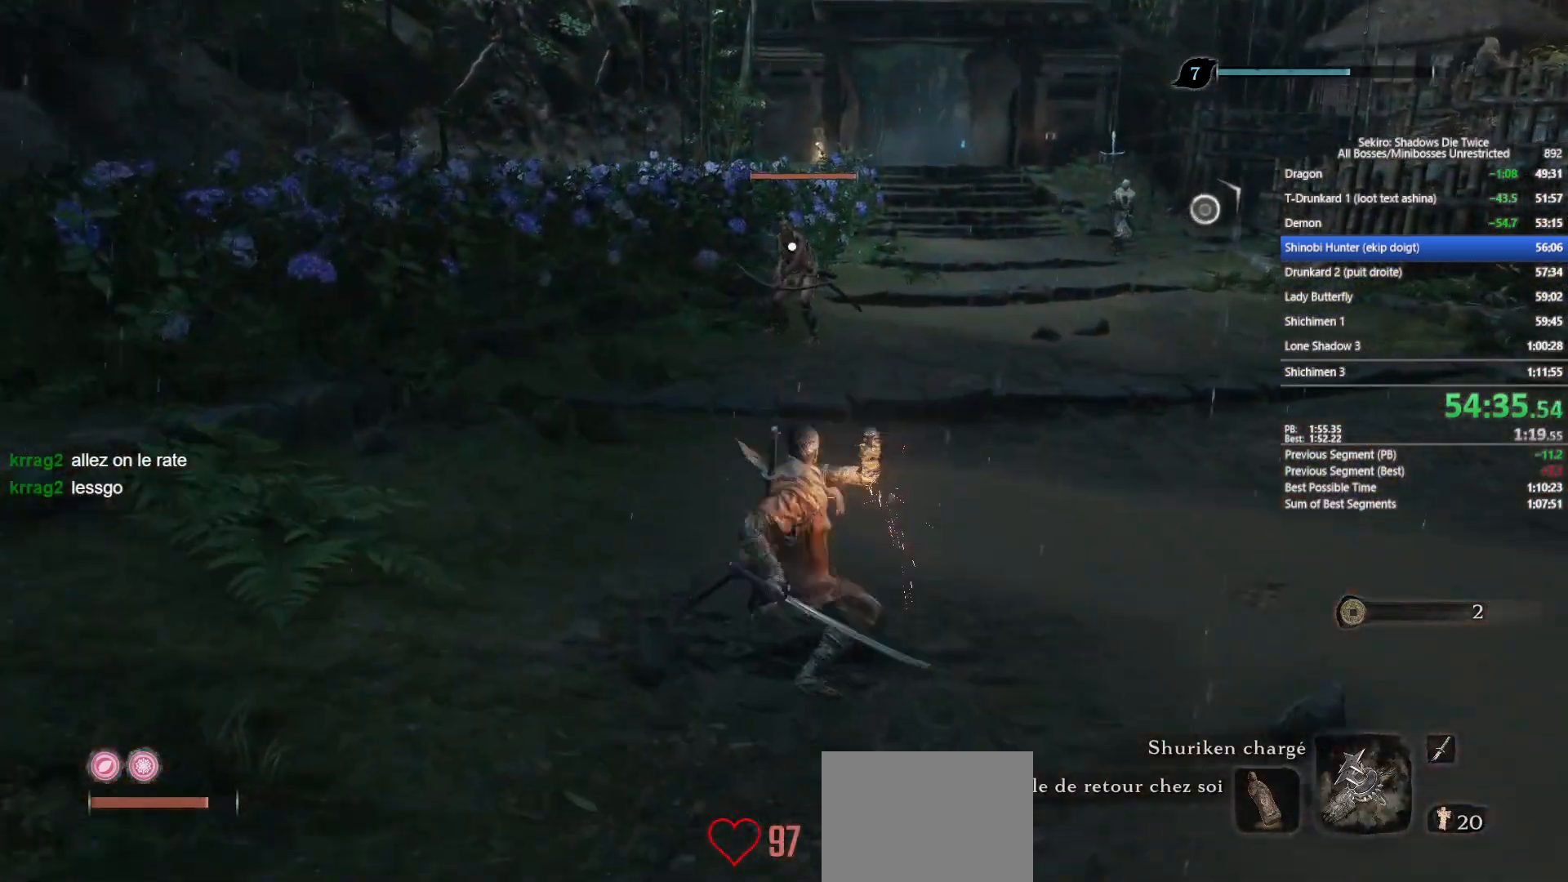
{"buttons": ["B"], "left_stick": "up", "right_stick": "center", "events": [[200, "R3", "down"], [333, "R3", "up"], [333, "right_stick", "right"], [450, "right_stick", "center"]]}
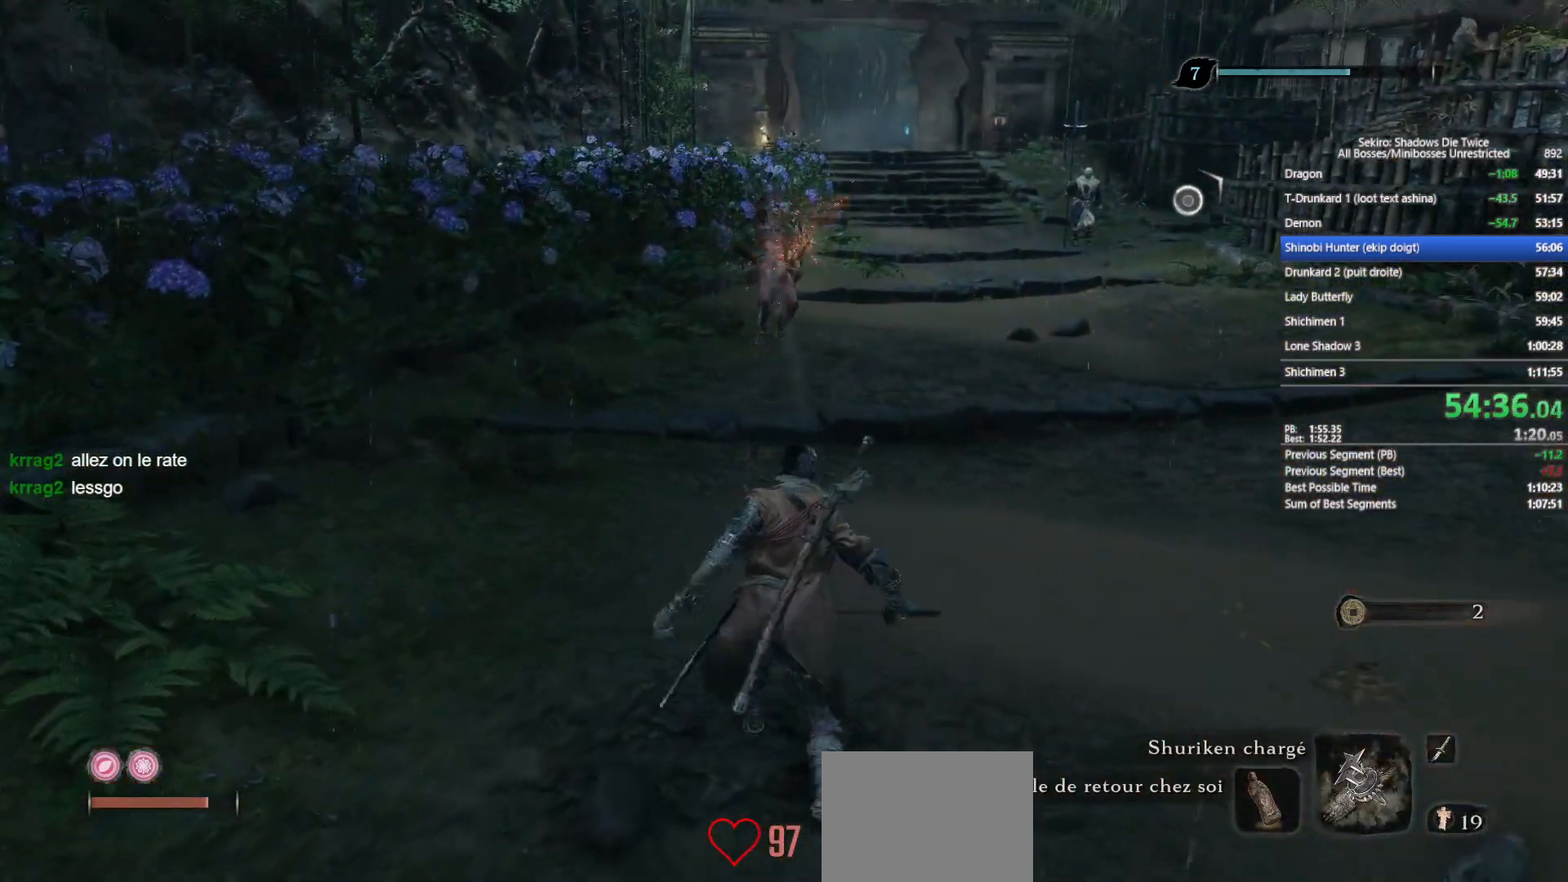
{"buttons": ["B"], "left_stick": "up", "right_stick": "down", "events": [[433, "right_stick", "down"]]}
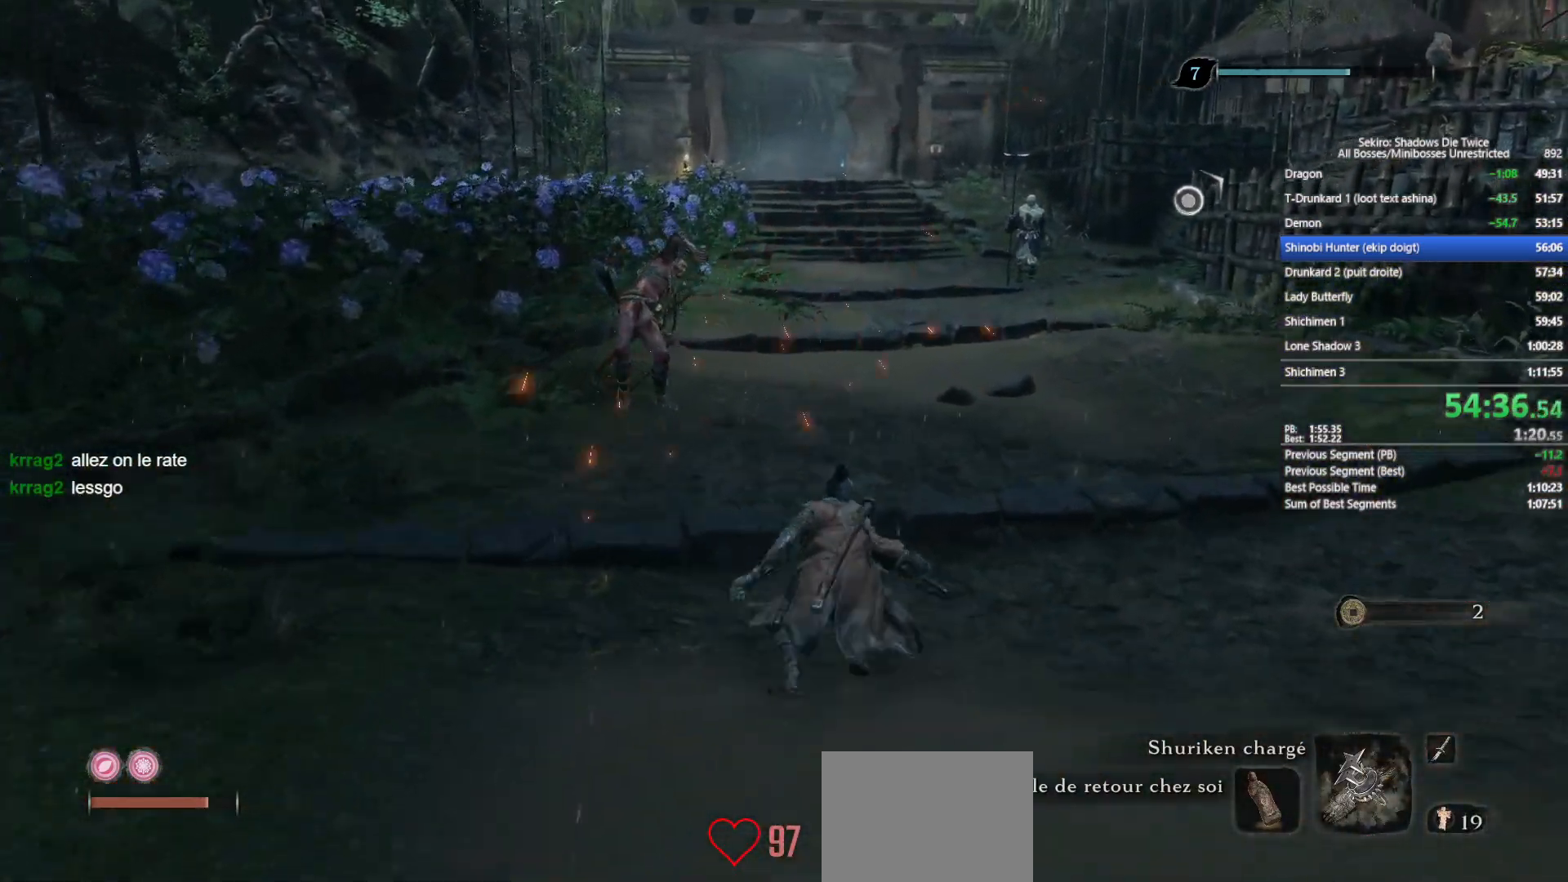
{"buttons": ["B"], "left_stick": "up", "right_stick": "center", "events": [[33, "right_stick", "center"]]}